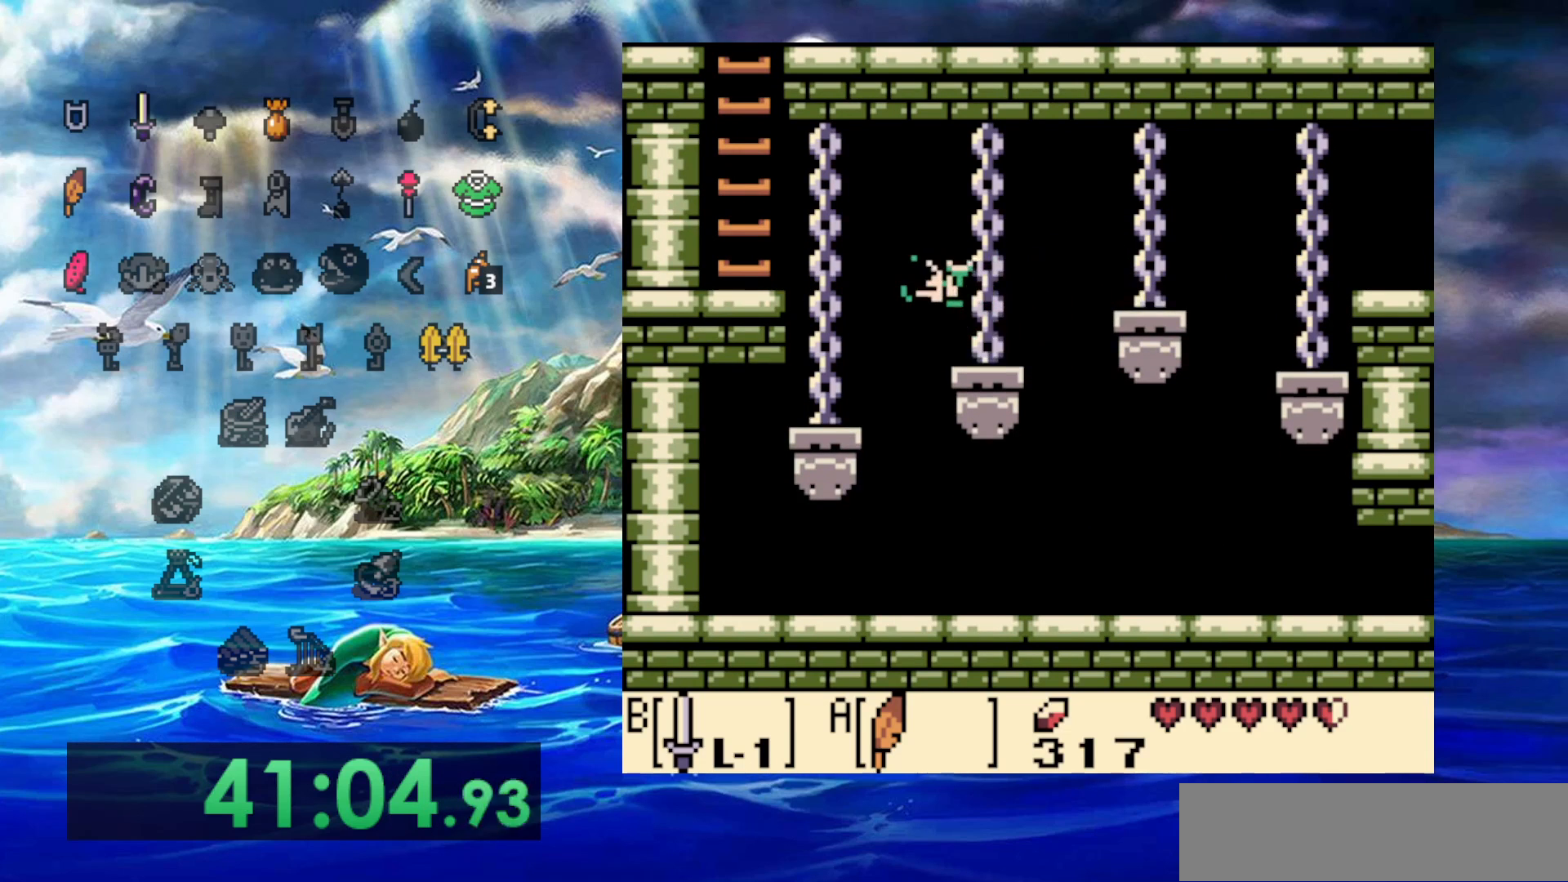
Gameplay with a controller (Nintendo layout); each line is a JSON object with the inputs held at the frame after it (dt_ms = milliseconds from this image to that frame). "events" lists button and stick changes between this image and that frame as [ms after this image, input, new state], when the widget could be followed in between. Not read: A DPAD_DOWN DPAD_LEFT L3 R3 START.
{"dt_ms": 500, "buttons": ["DPAD_UP"], "events": [[500, "DPAD_UP", "down"]]}
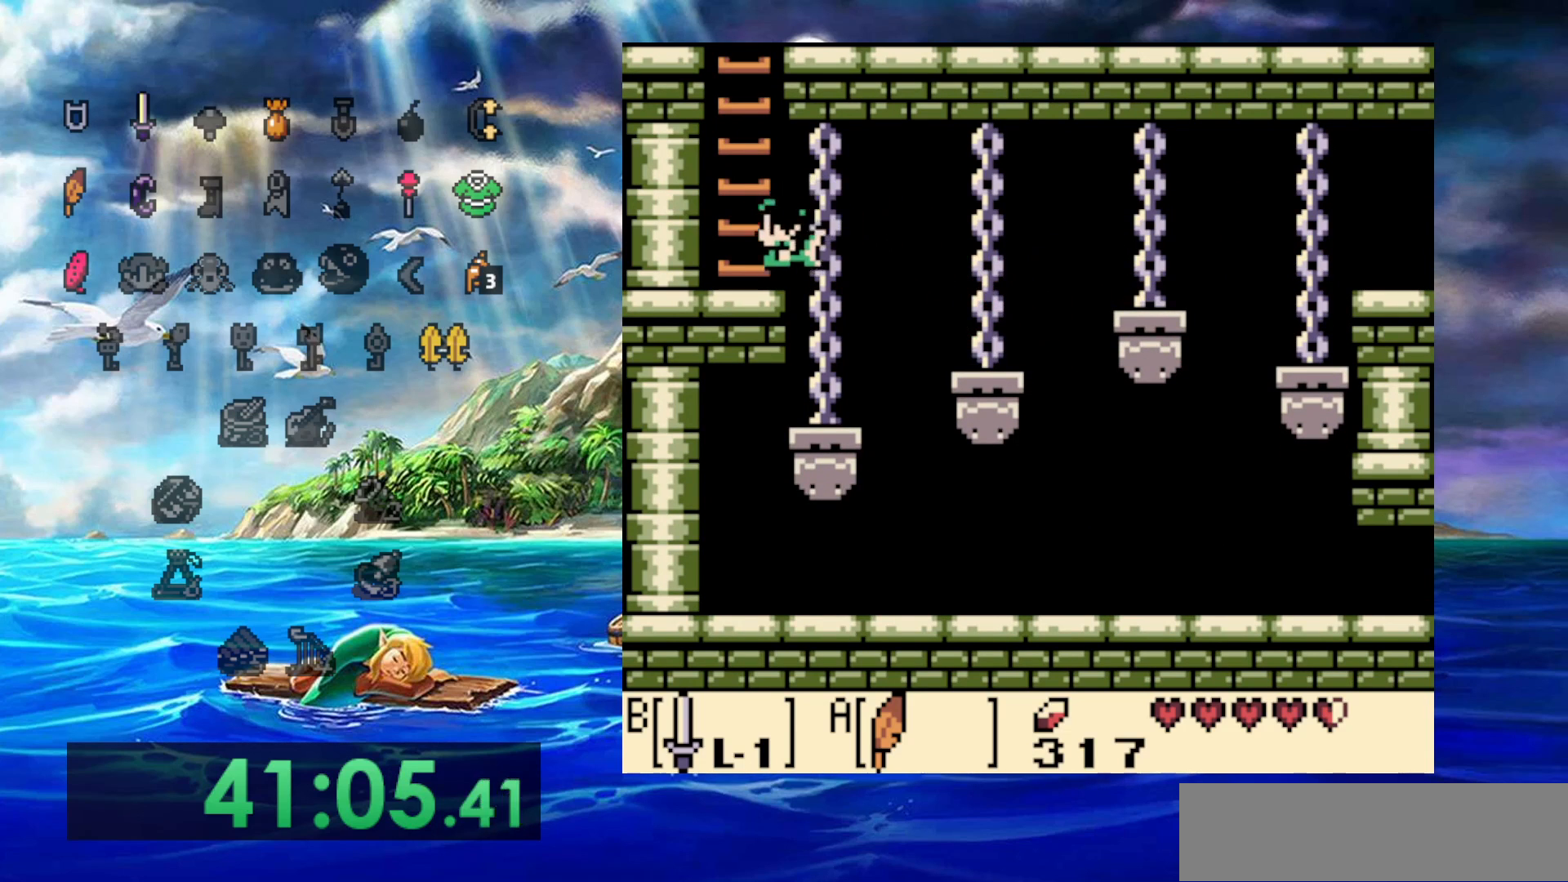
{"dt_ms": 500, "buttons": ["DPAD_UP"], "events": []}
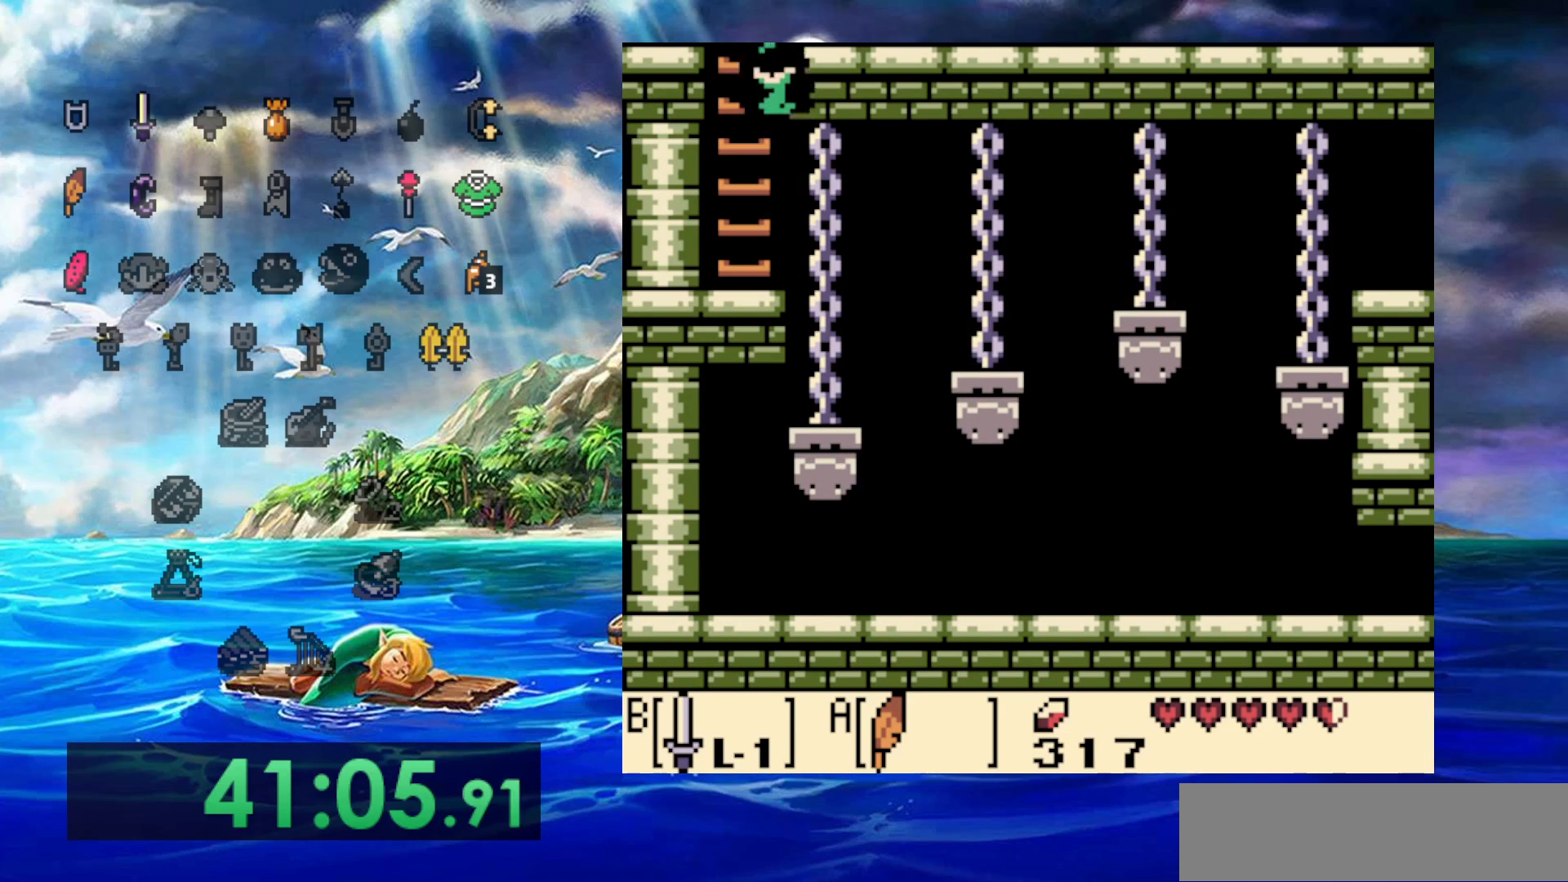
{"dt_ms": 500, "buttons": [], "events": [[217, "DPAD_UP", "up"]]}
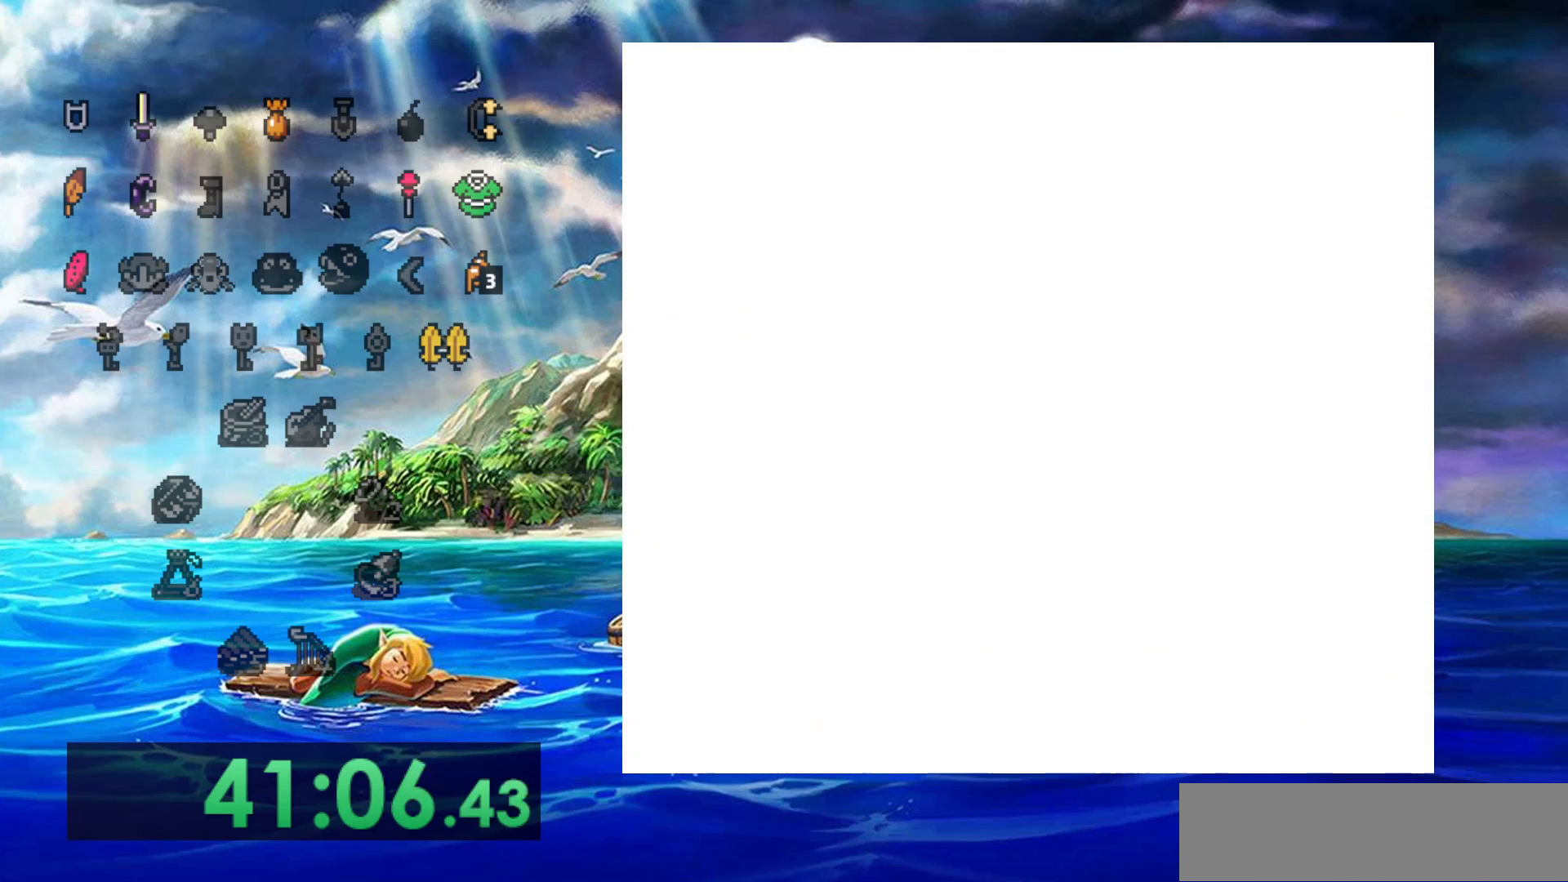
{"dt_ms": 500, "buttons": [], "events": []}
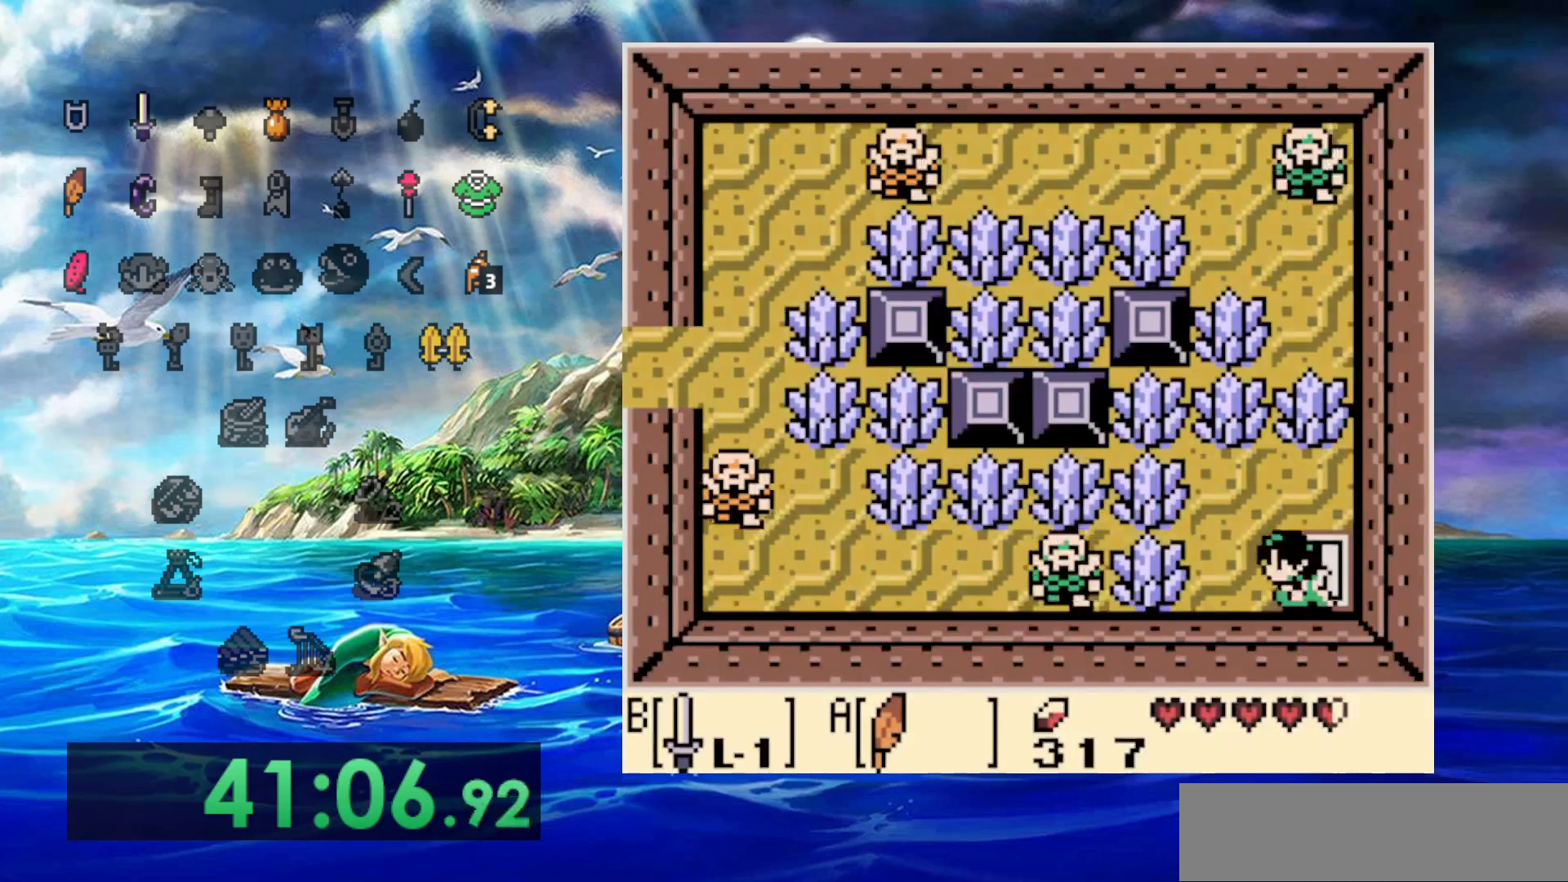
{"dt_ms": 500, "buttons": ["B", "DPAD_UP"], "events": [[133, "DPAD_UP", "down"], [483, "B", "down"]]}
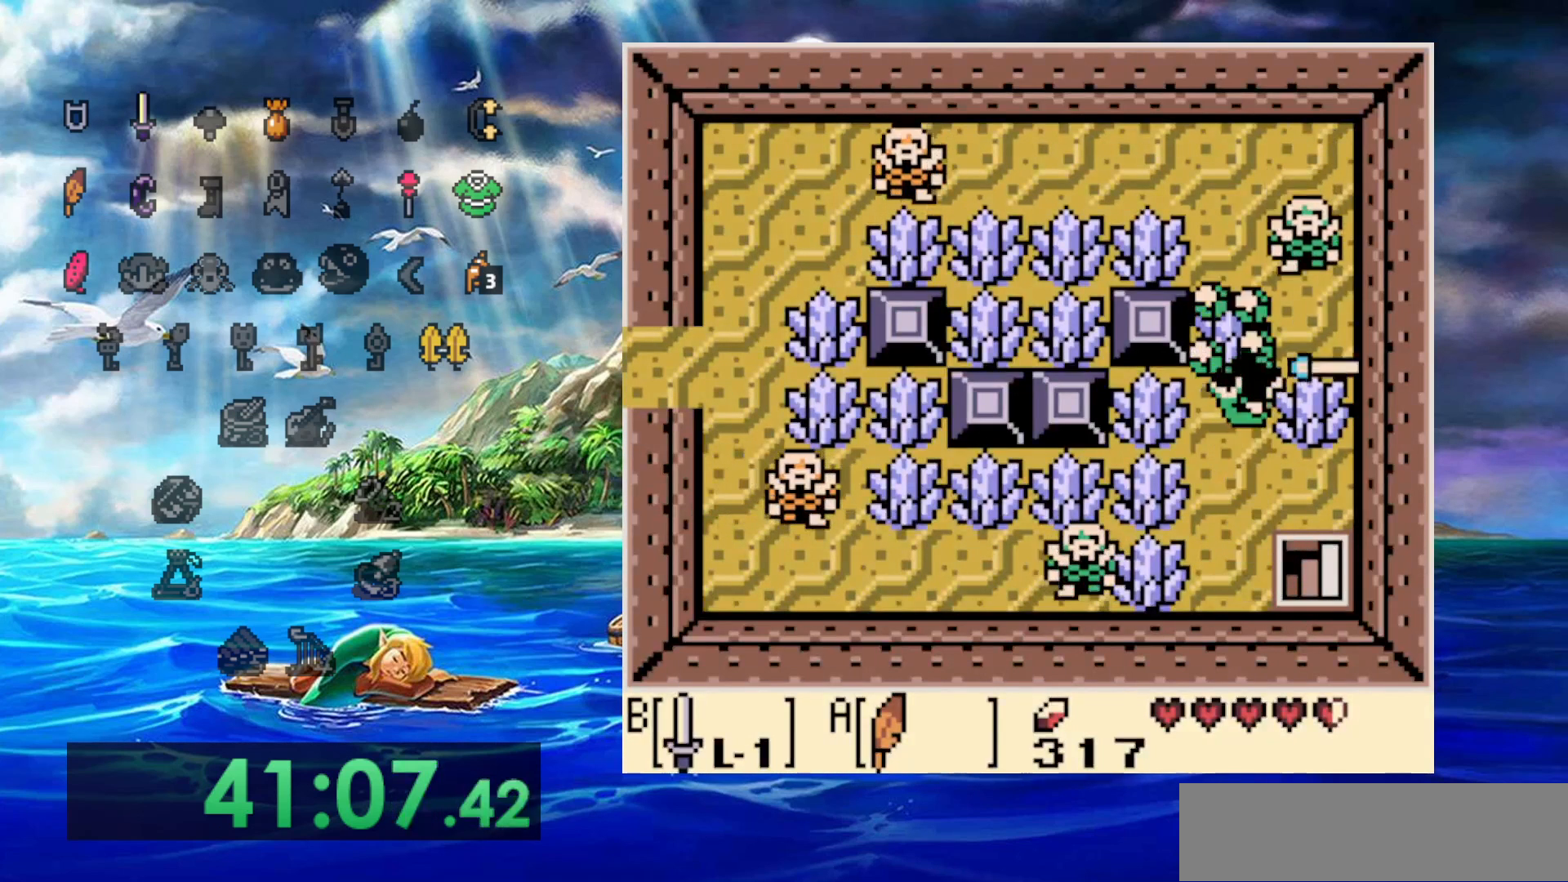
{"dt_ms": 500, "buttons": ["B", "DPAD_UP"], "events": [[233, "B", "up"], [483, "B", "down"]]}
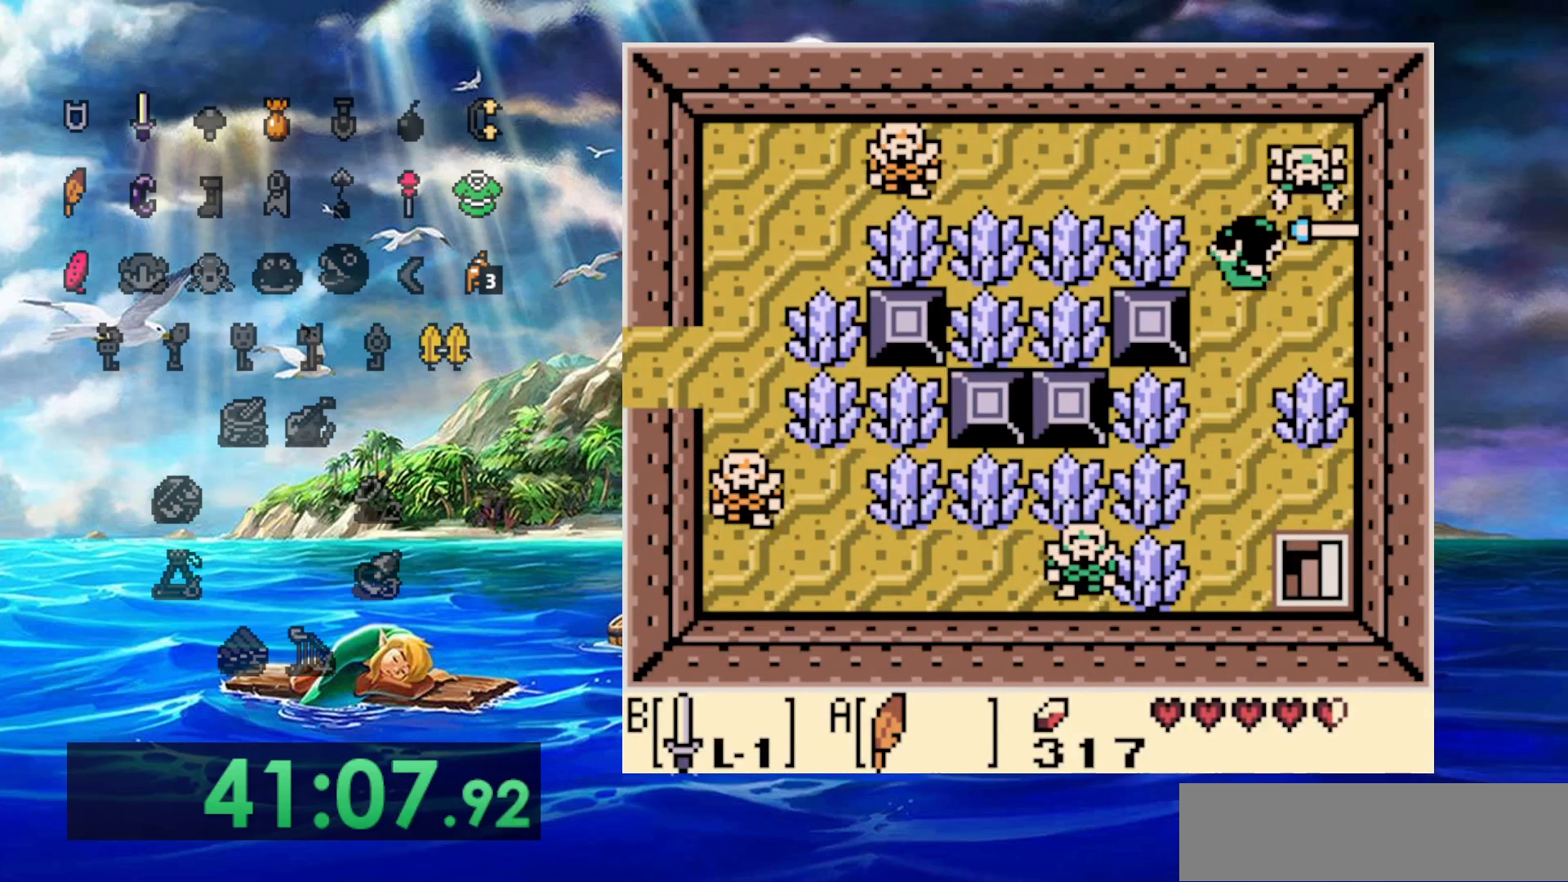
{"dt_ms": 500, "buttons": [], "events": [[33, "DPAD_RIGHT", "down"], [167, "B", "up"], [167, "DPAD_UP", "up"], [417, "DPAD_RIGHT", "up"]]}
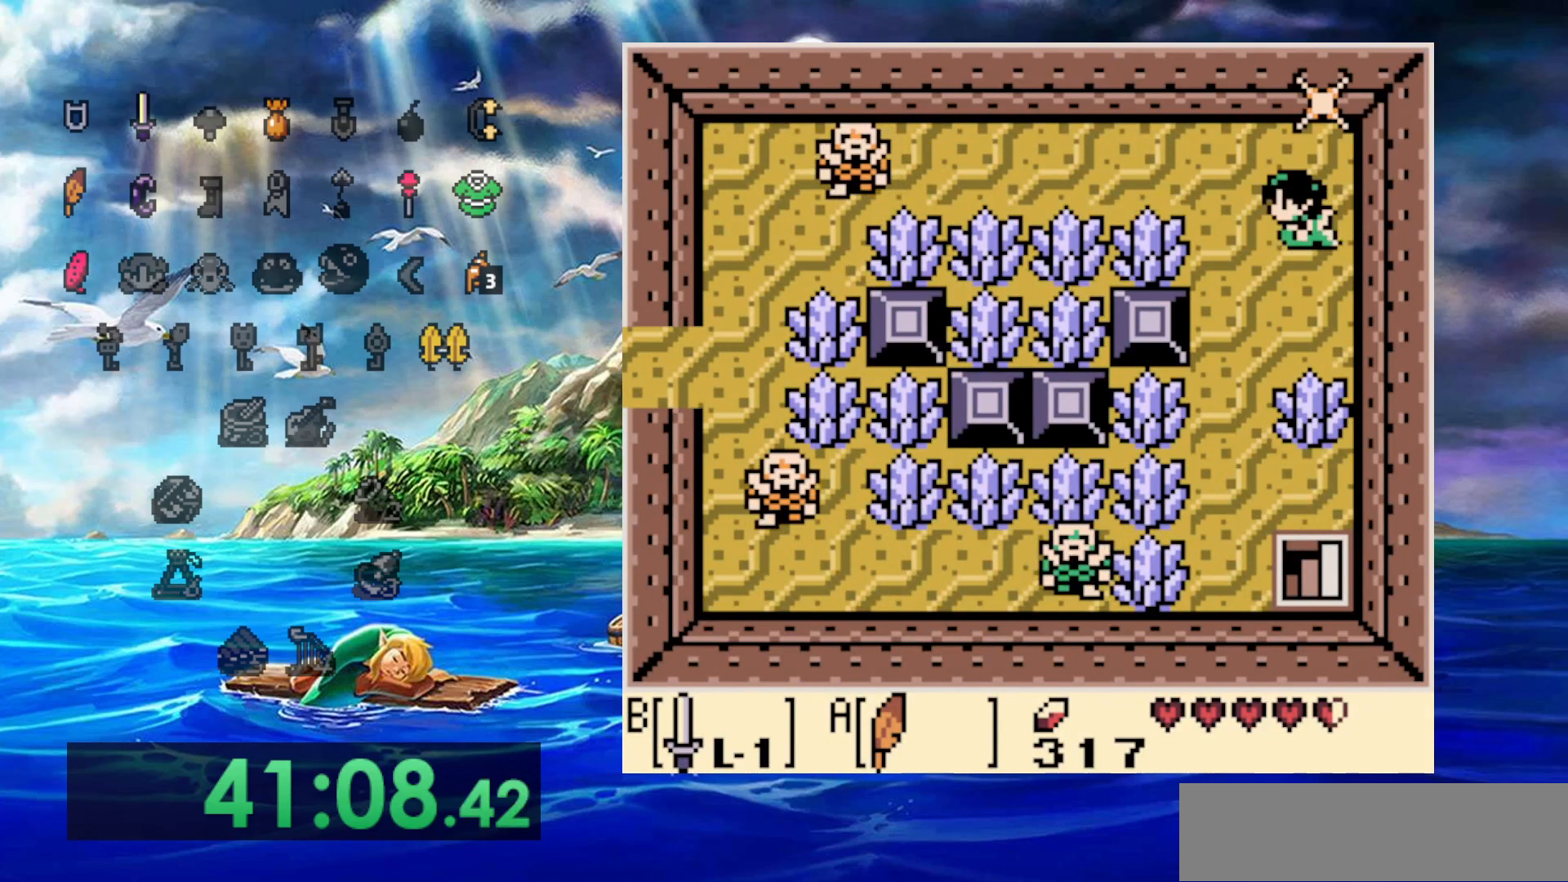
{"dt_ms": 500, "buttons": [], "events": [[233, "B", "down"], [467, "B", "up"]]}
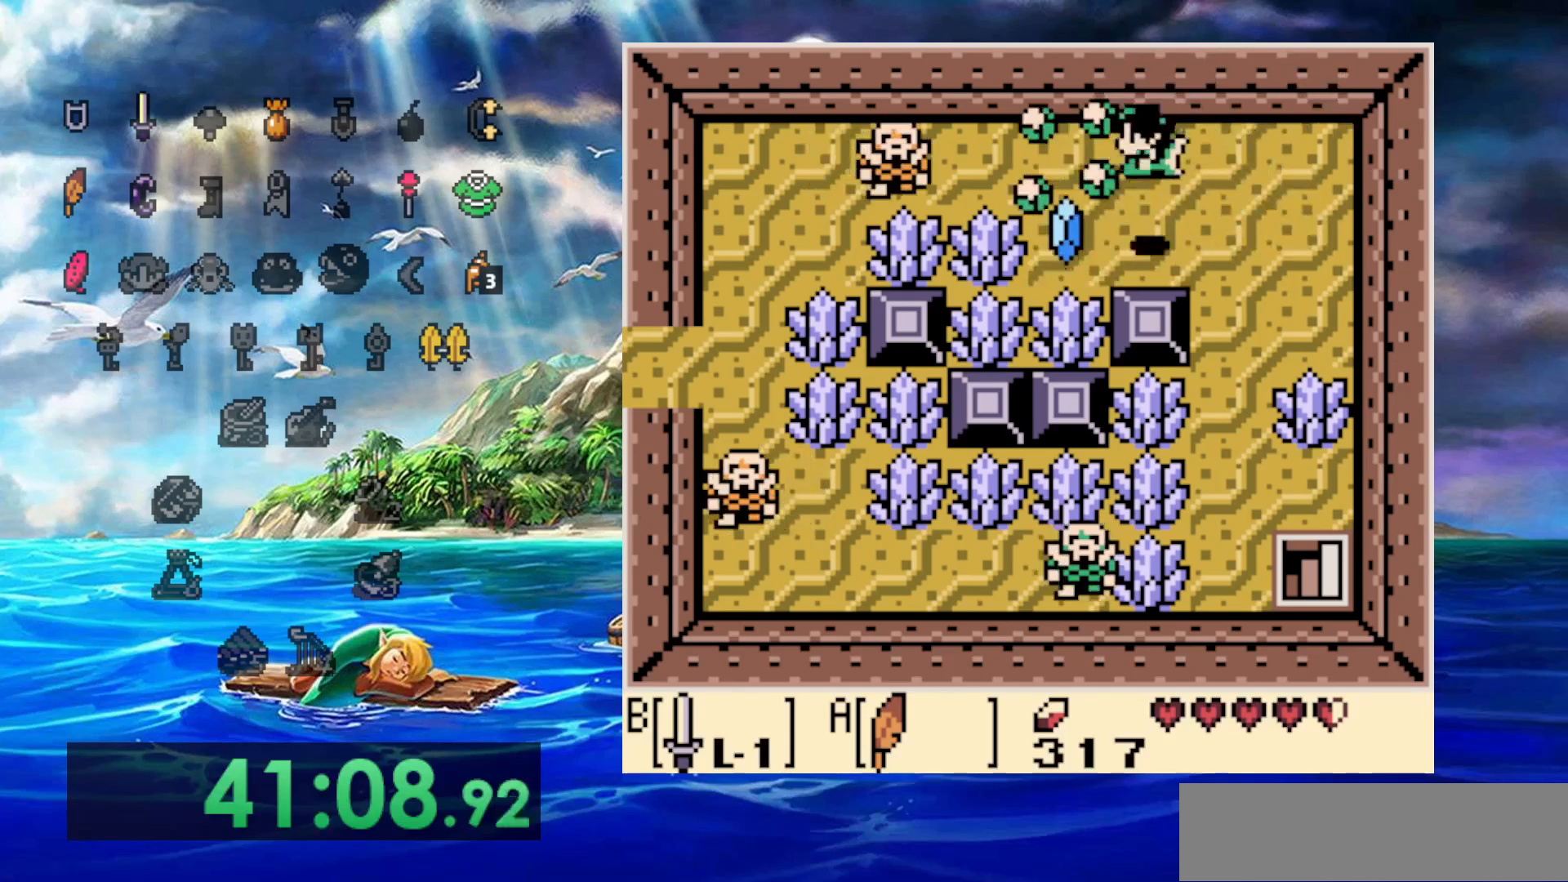
{"dt_ms": 500, "buttons": [], "events": [[333, "B", "down"], [467, "B", "up"]]}
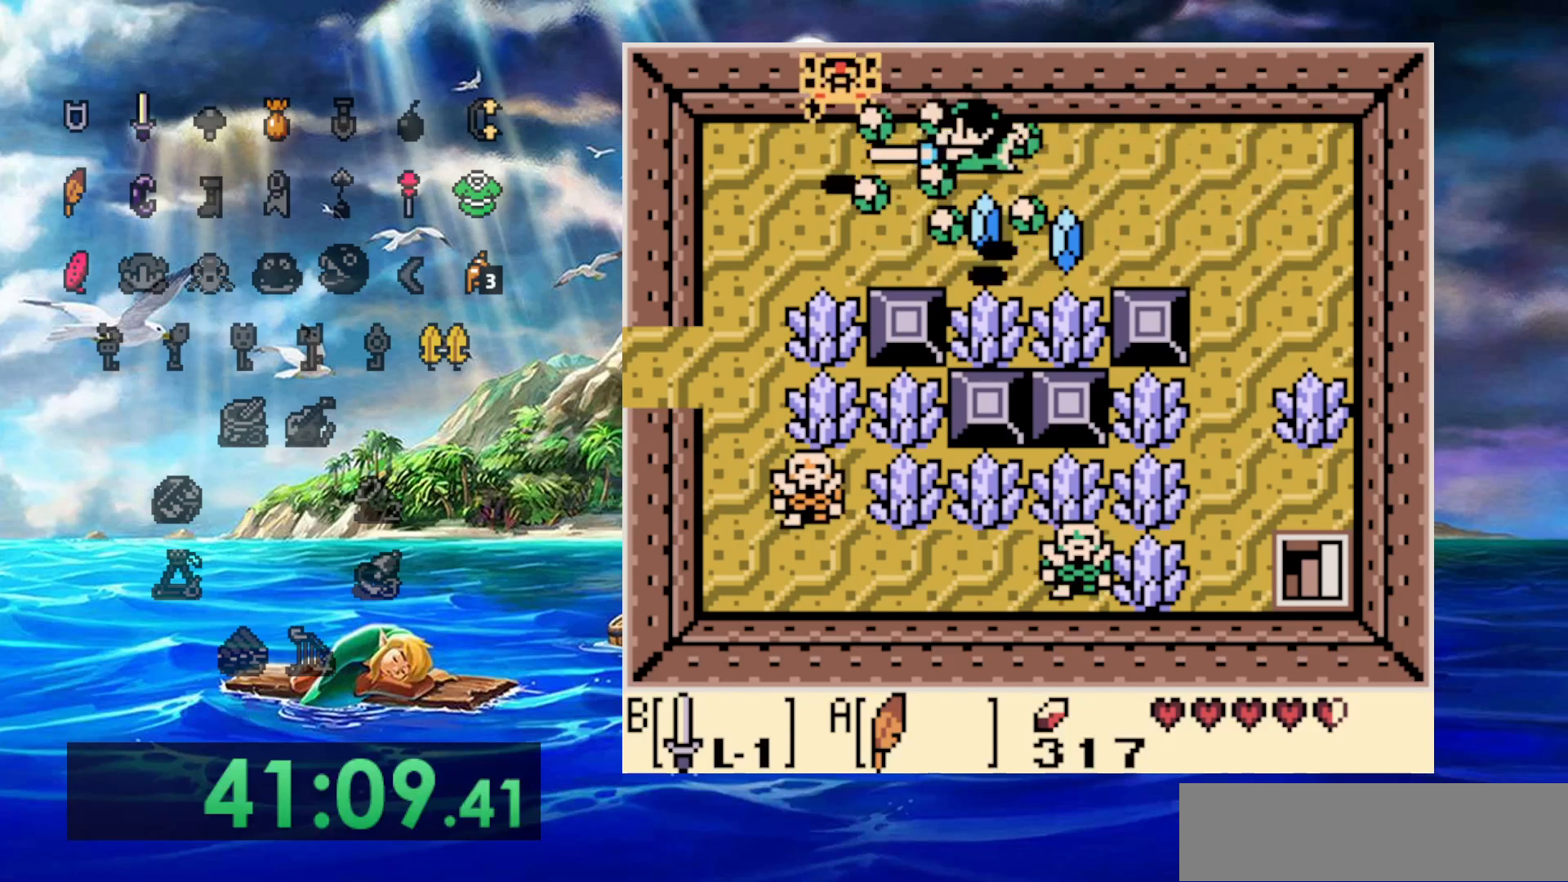
{"dt_ms": 500, "buttons": ["DPAD_RIGHT"], "events": [[67, "B", "down"], [167, "B", "up"], [233, "B", "down"], [233, "DPAD_RIGHT", "down"], [317, "B", "up"]]}
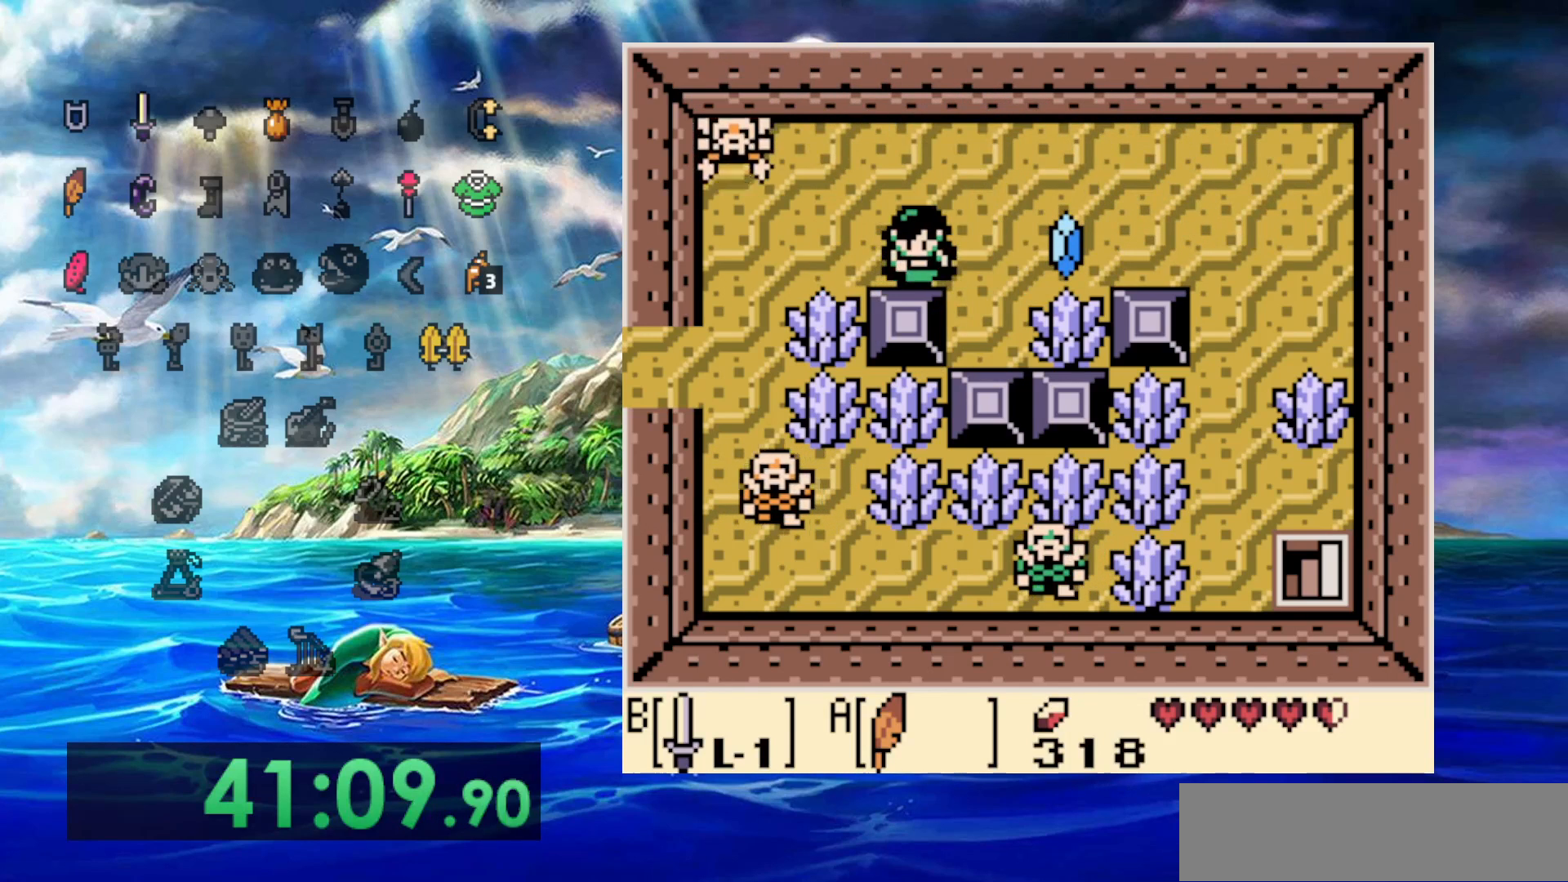
{"dt_ms": 500, "buttons": ["B", "DPAD_RIGHT"], "events": [[267, "DPAD_RIGHT", "up"], [400, "DPAD_RIGHT", "down"], [450, "B", "down"]]}
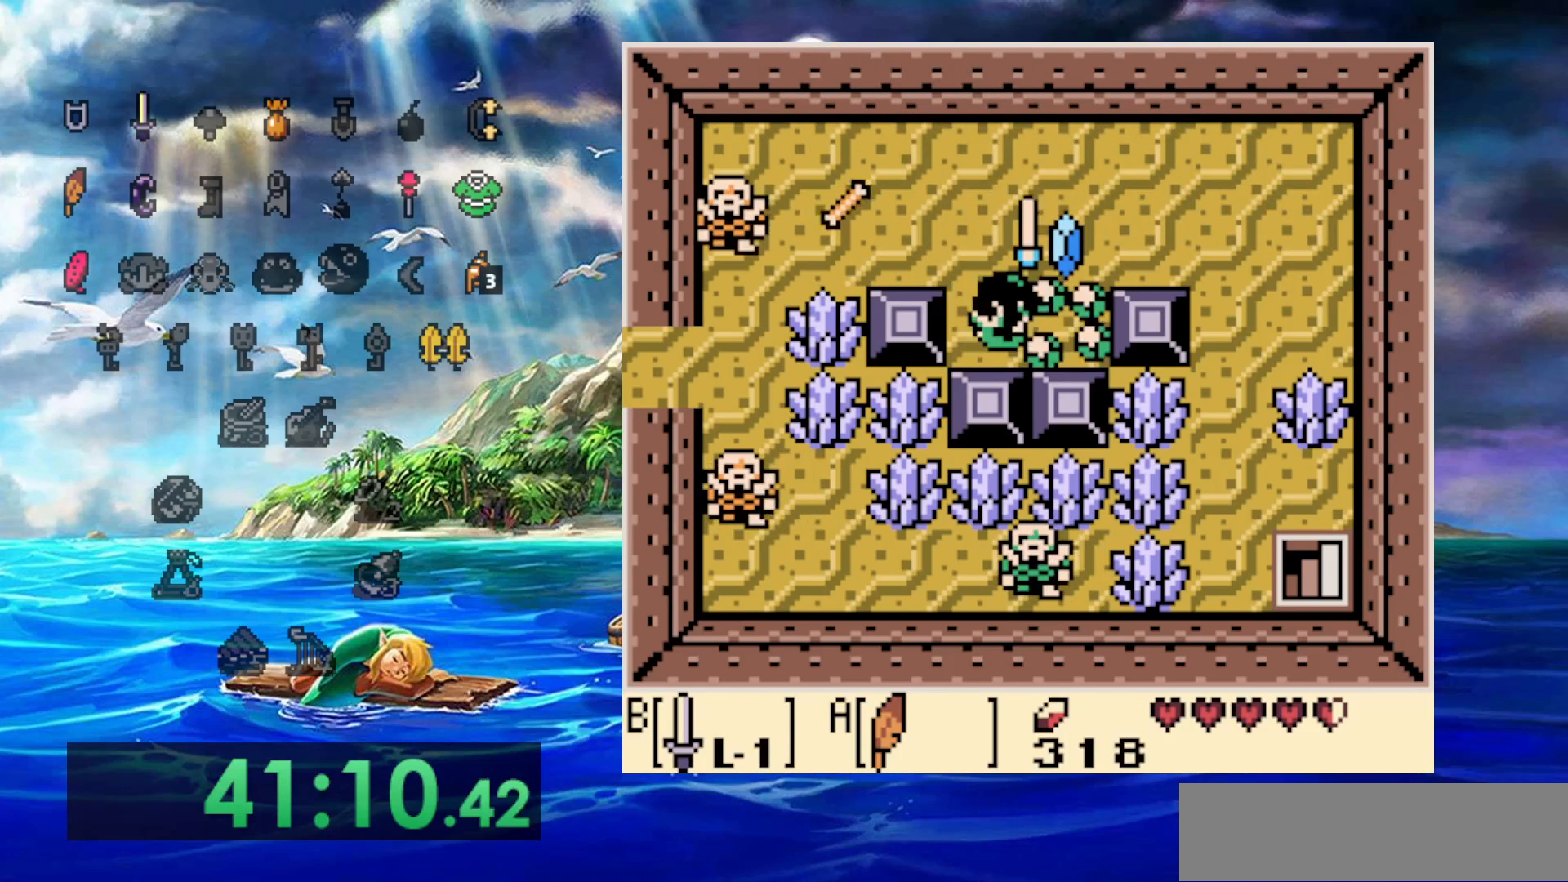
{"dt_ms": 500, "buttons": ["DPAD_UP", "DPAD_RIGHT"], "events": [[100, "B", "up"], [283, "DPAD_UP", "down"]]}
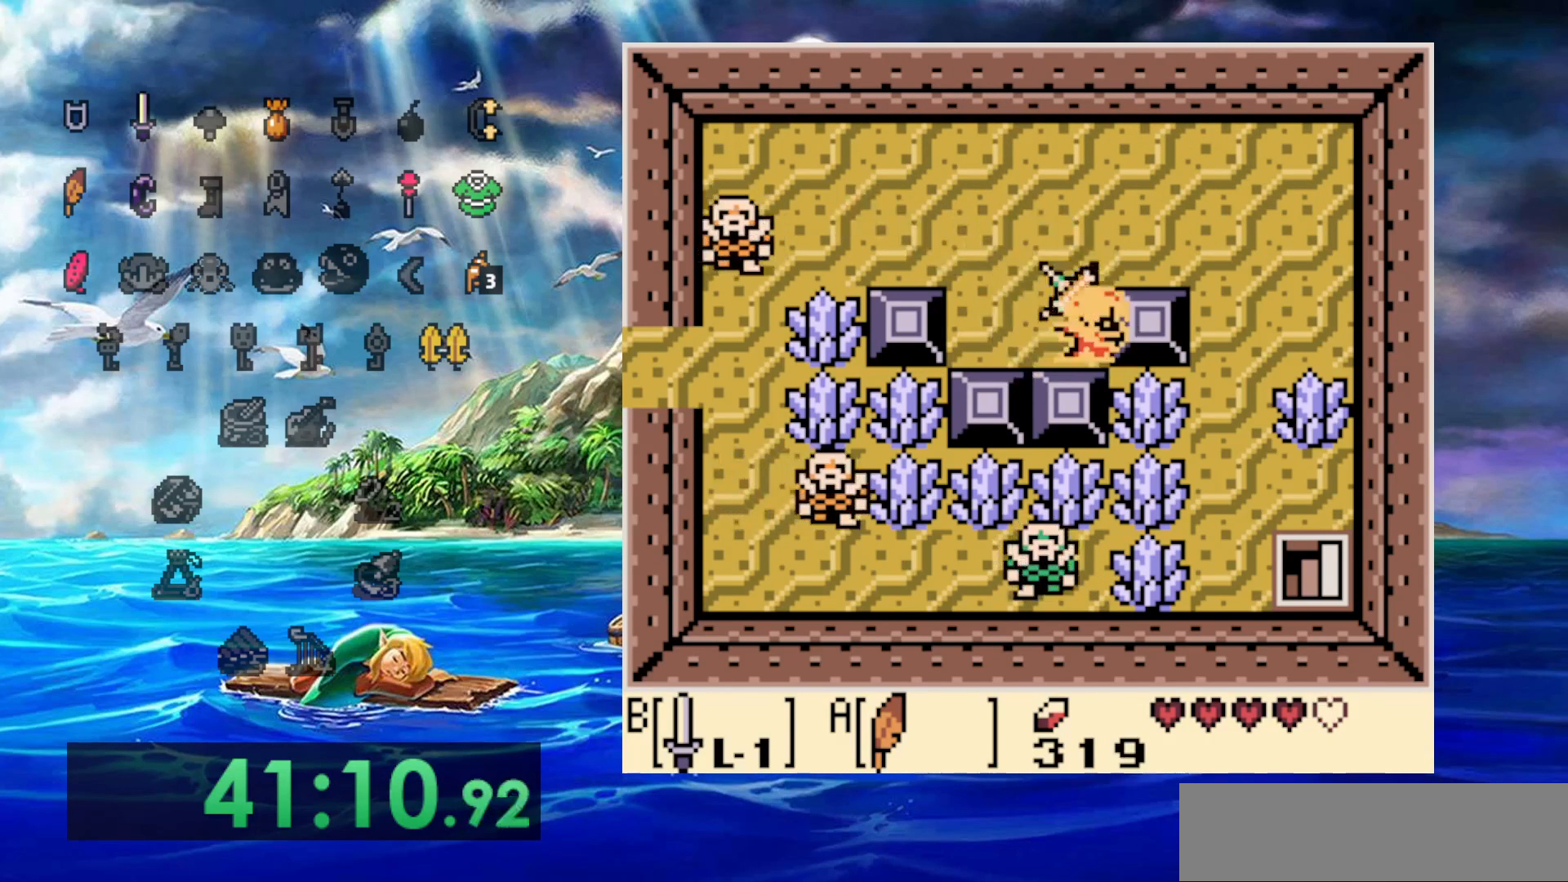
{"dt_ms": 500, "buttons": ["DPAD_RIGHT"], "events": [[417, "DPAD_UP", "up"]]}
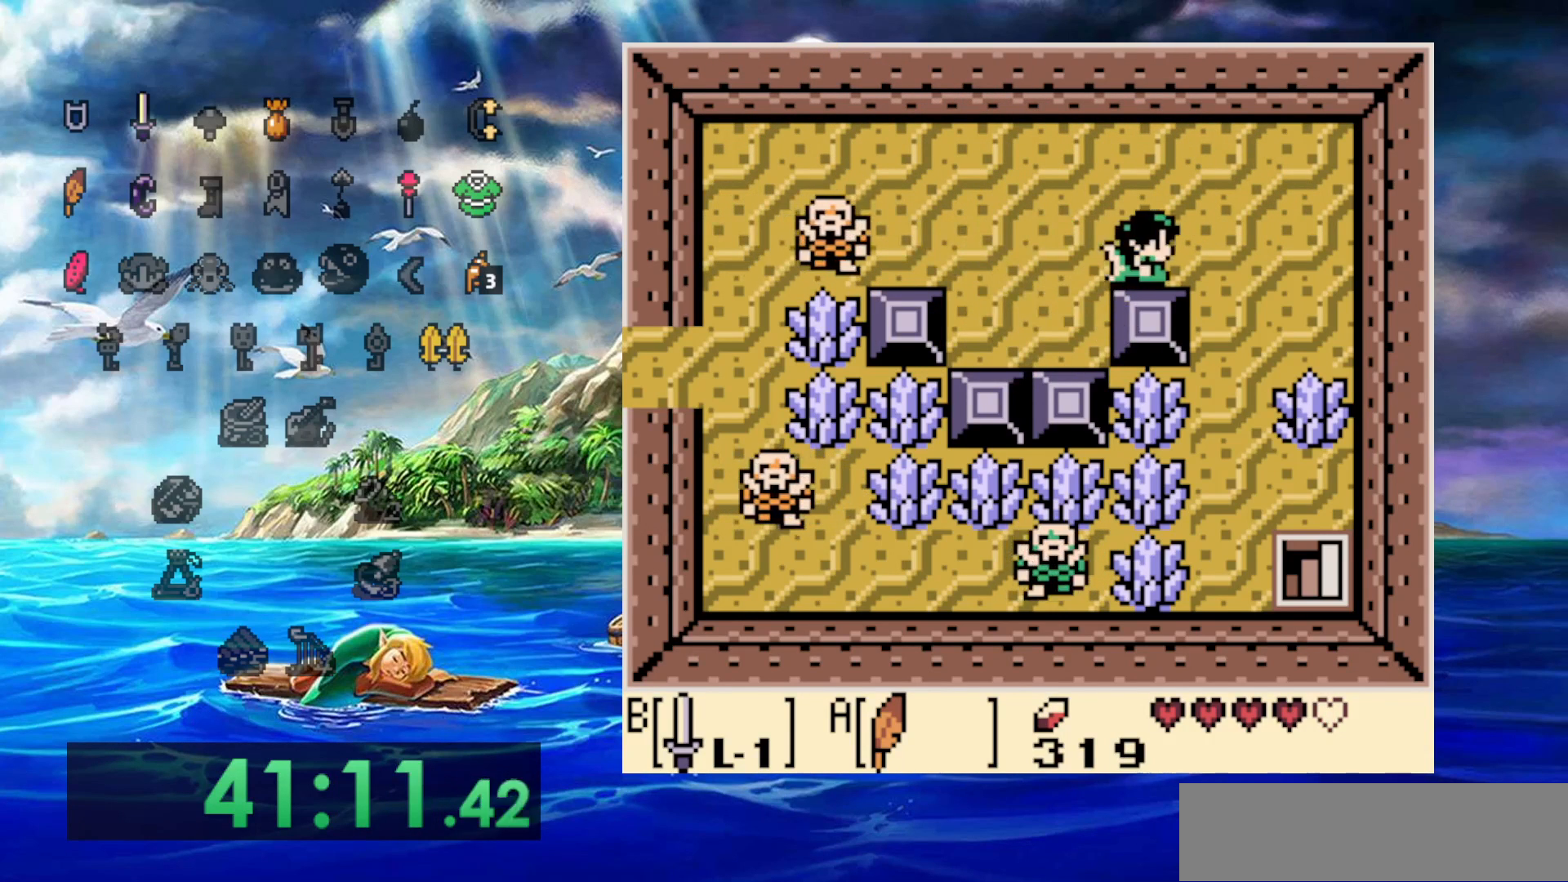
{"dt_ms": 500, "buttons": [], "events": [[317, "DPAD_RIGHT", "up"]]}
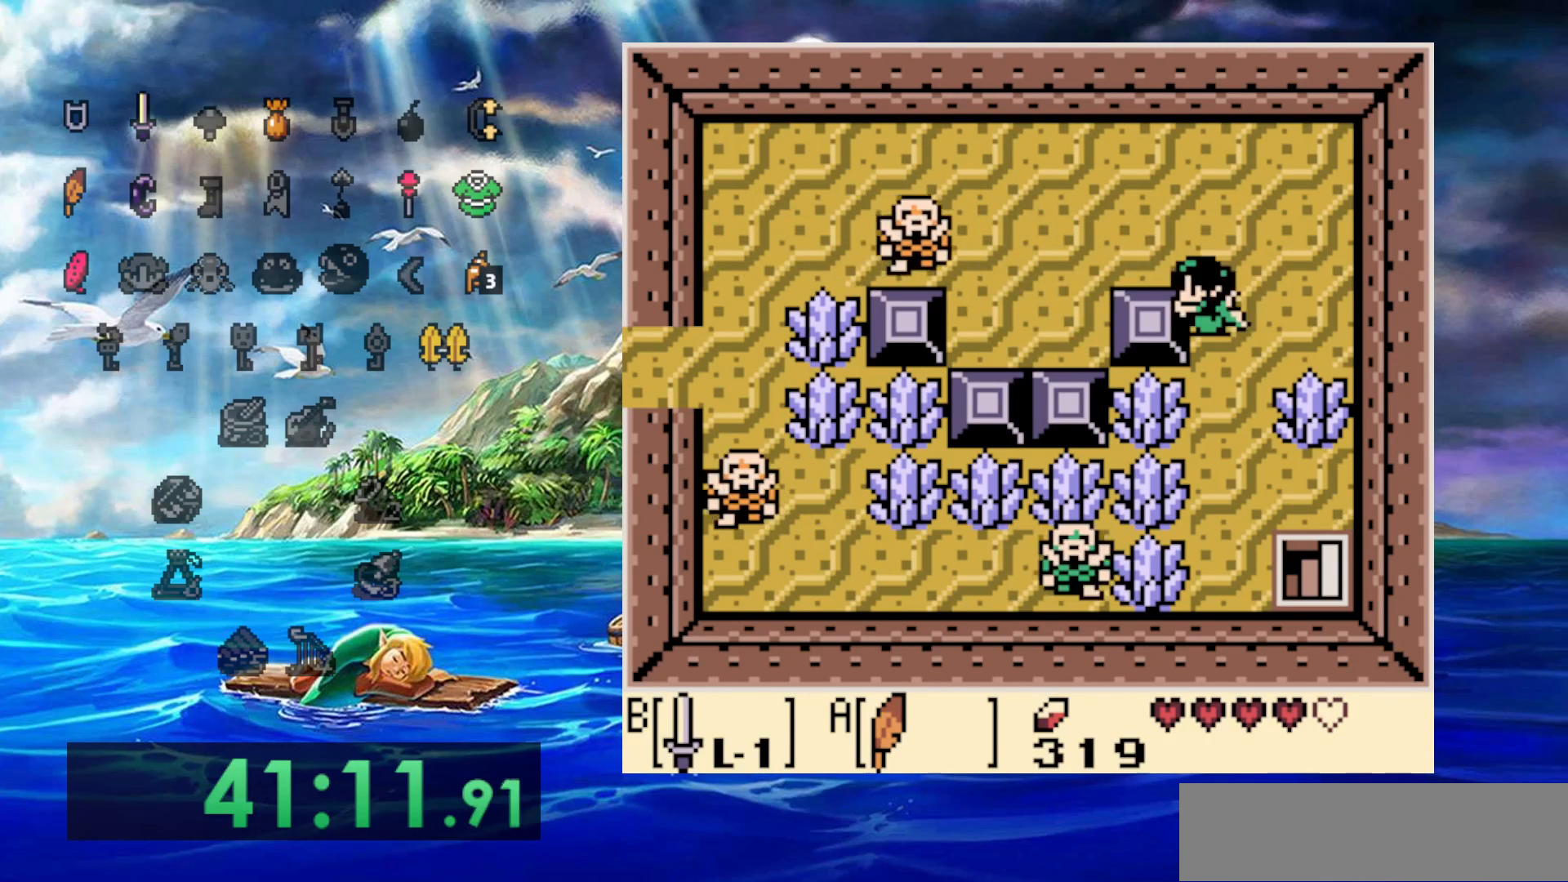
{"dt_ms": 500, "buttons": [], "events": []}
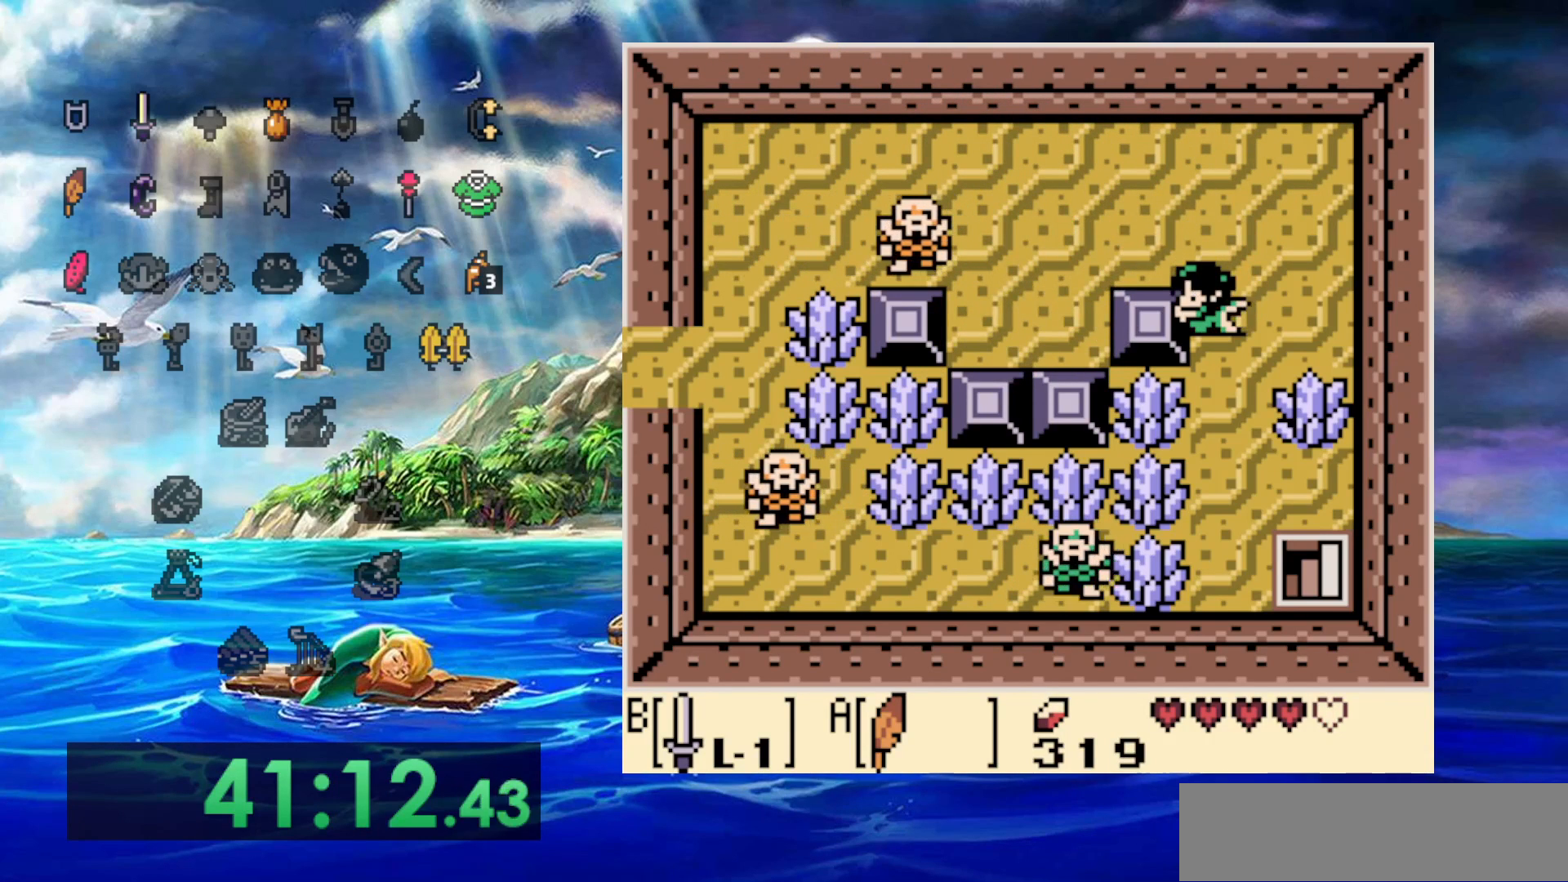
{"dt_ms": 500, "buttons": ["B", "DPAD_RIGHT"], "events": [[350, "DPAD_RIGHT", "down"], [417, "B", "down"]]}
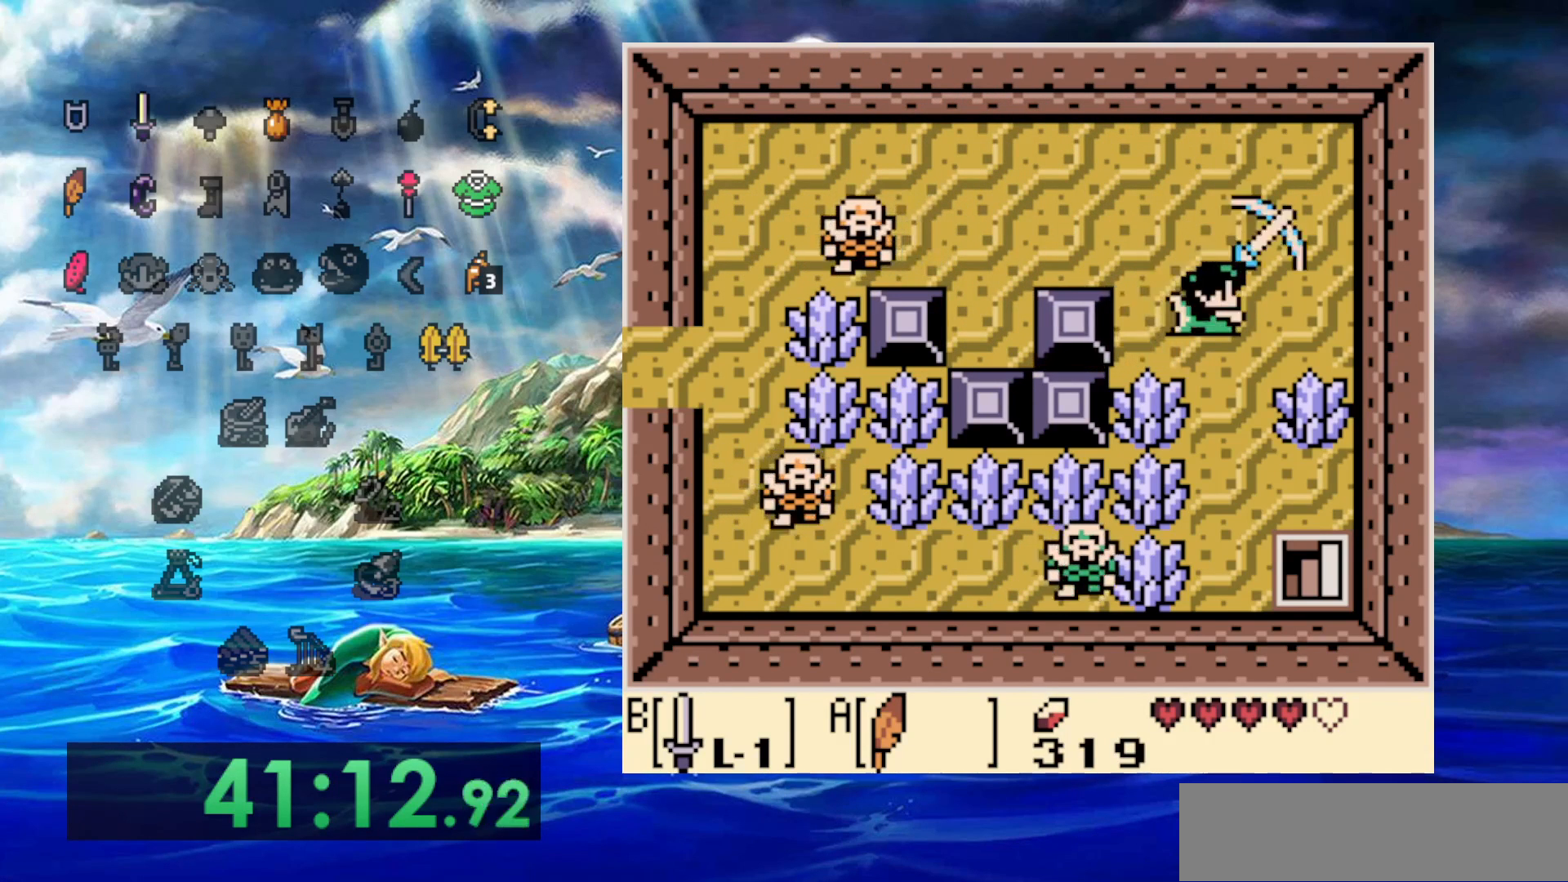
{"dt_ms": 500, "buttons": ["B"], "events": [[17, "DPAD_UP", "down"], [67, "DPAD_RIGHT", "up"], [467, "DPAD_UP", "up"]]}
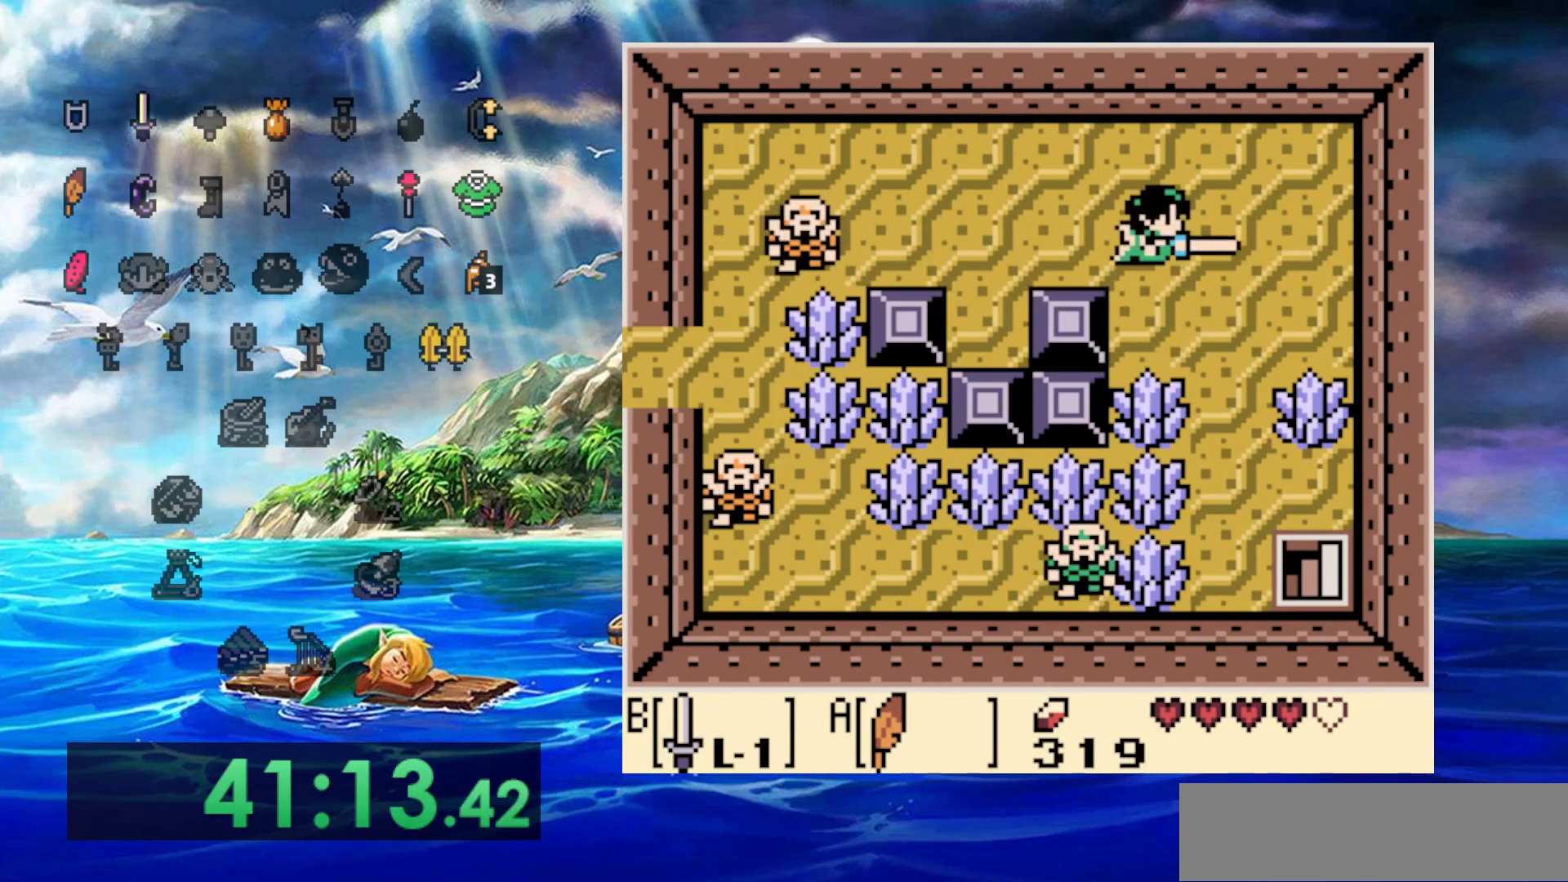
{"dt_ms": 500, "buttons": ["B"], "events": []}
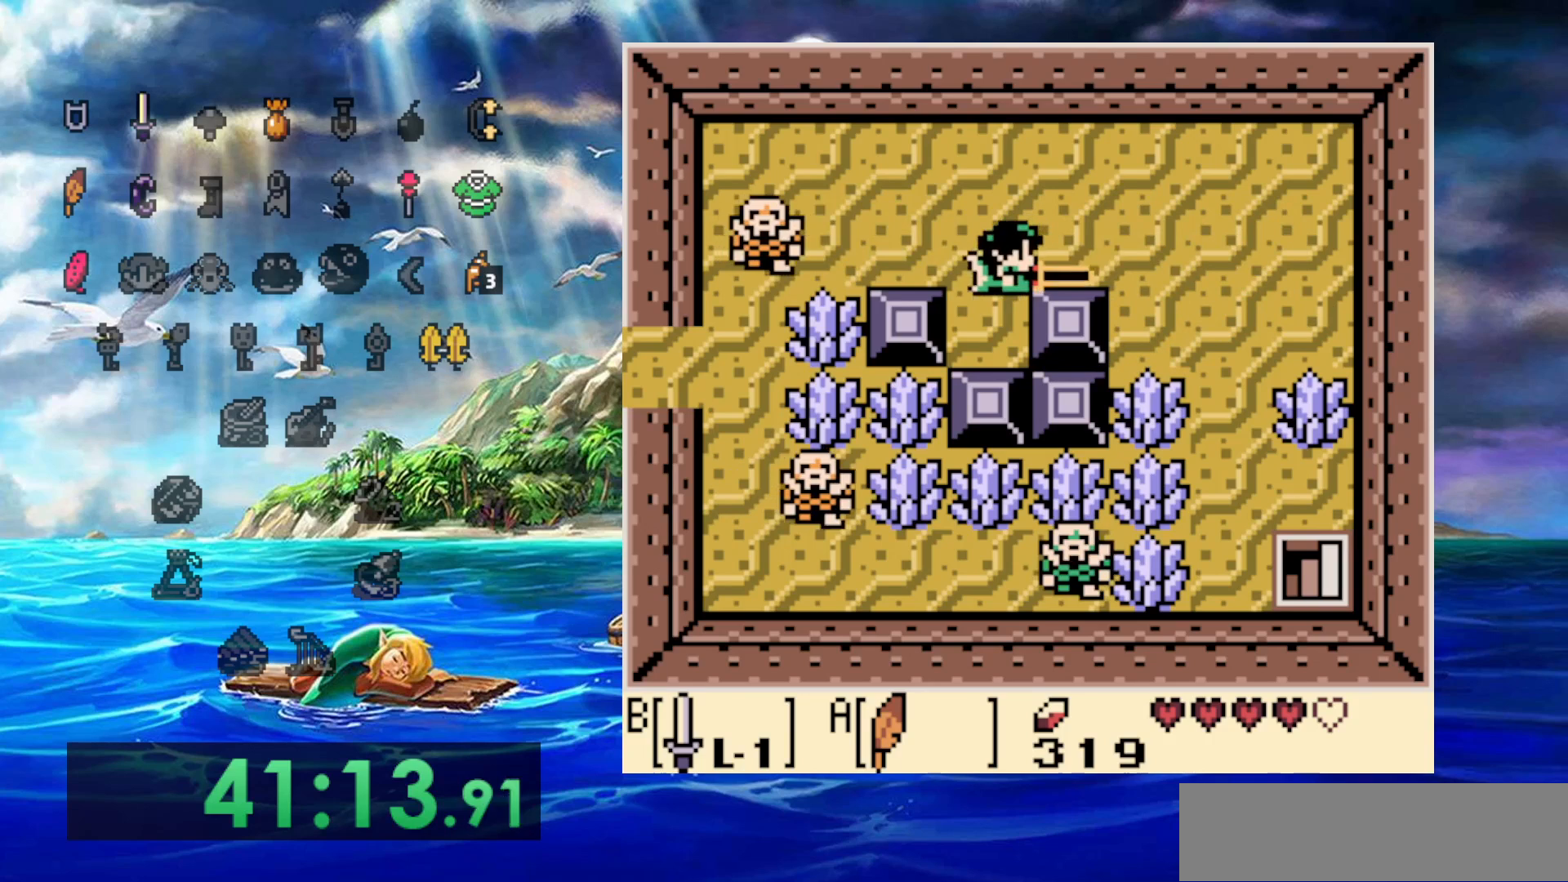
{"dt_ms": 500, "buttons": [], "events": [[317, "B", "up"]]}
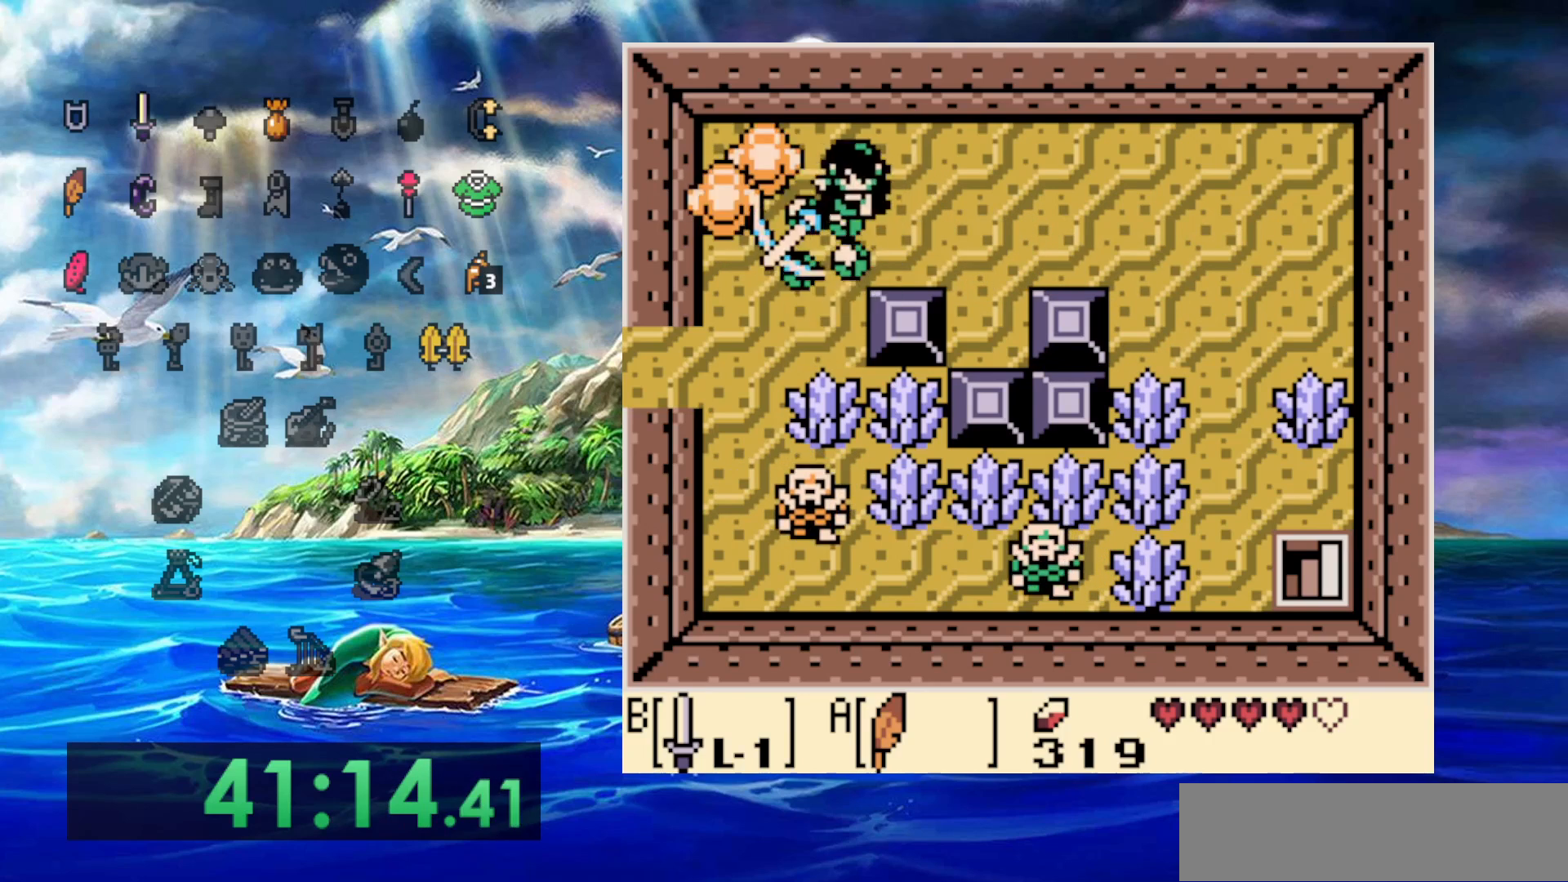
{"dt_ms": 500, "buttons": ["DPAD_RIGHT"], "events": [[150, "DPAD_RIGHT", "down"]]}
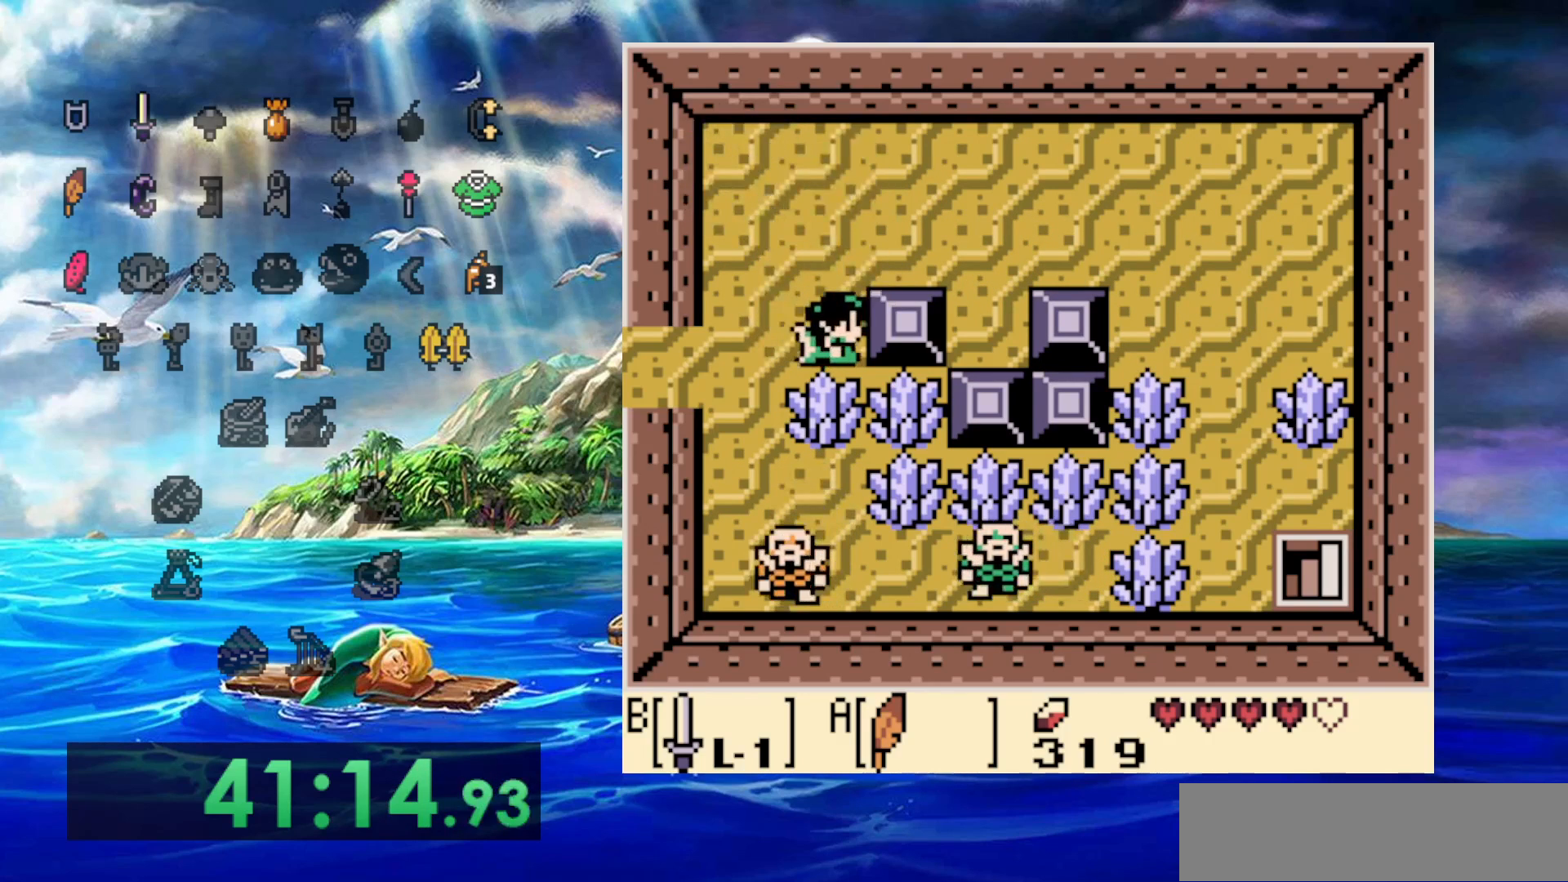
{"dt_ms": 500, "buttons": ["DPAD_RIGHT"], "events": []}
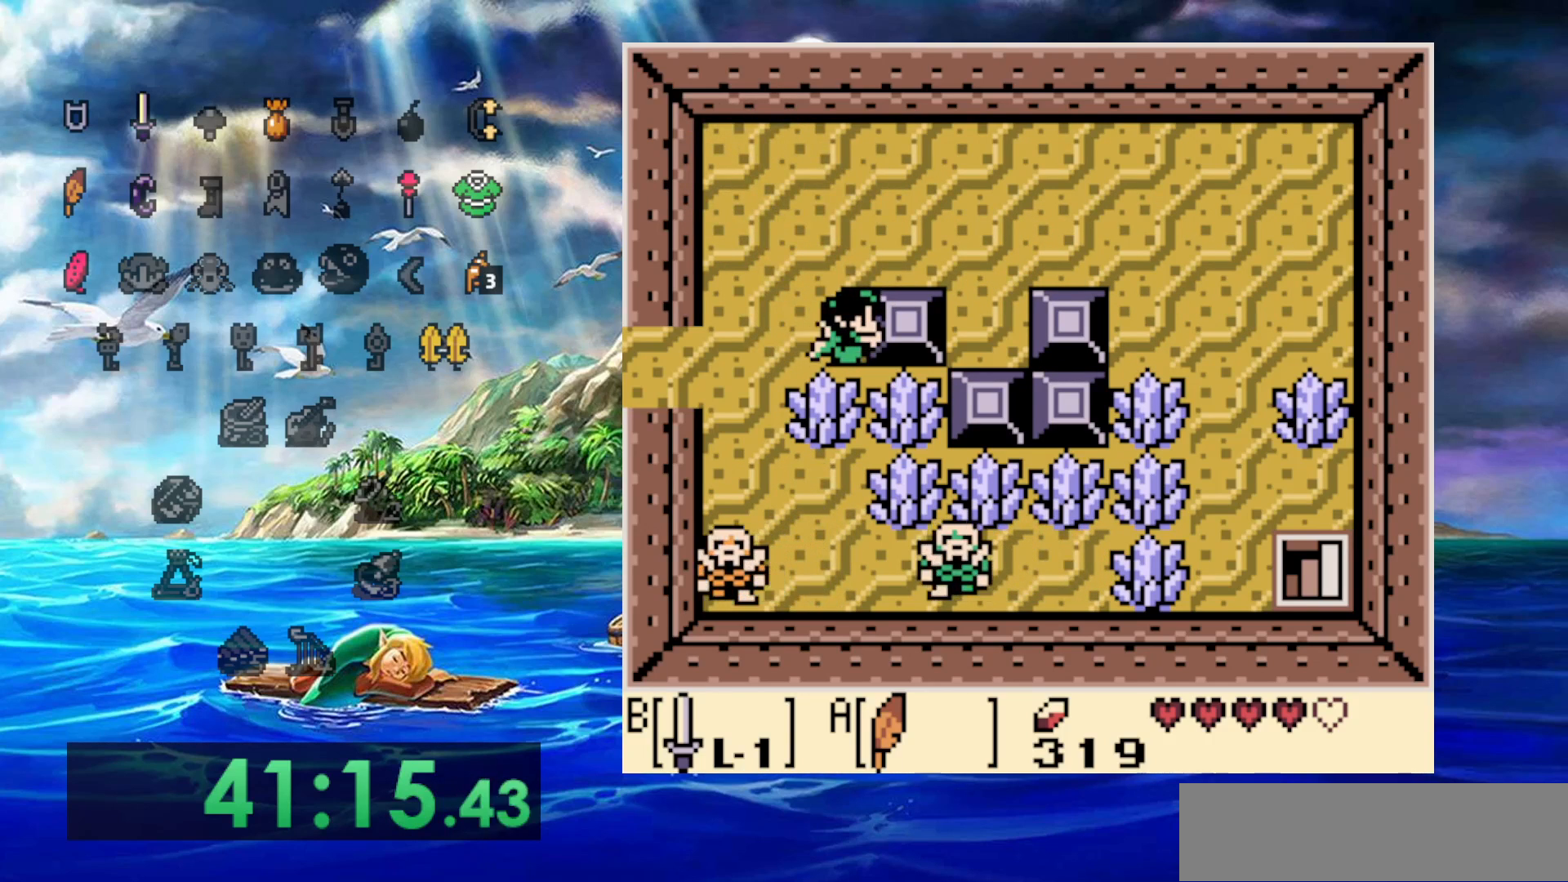
{"dt_ms": 500, "buttons": ["DPAD_UP"], "events": [[383, "DPAD_RIGHT", "up"], [383, "DPAD_UP", "down"]]}
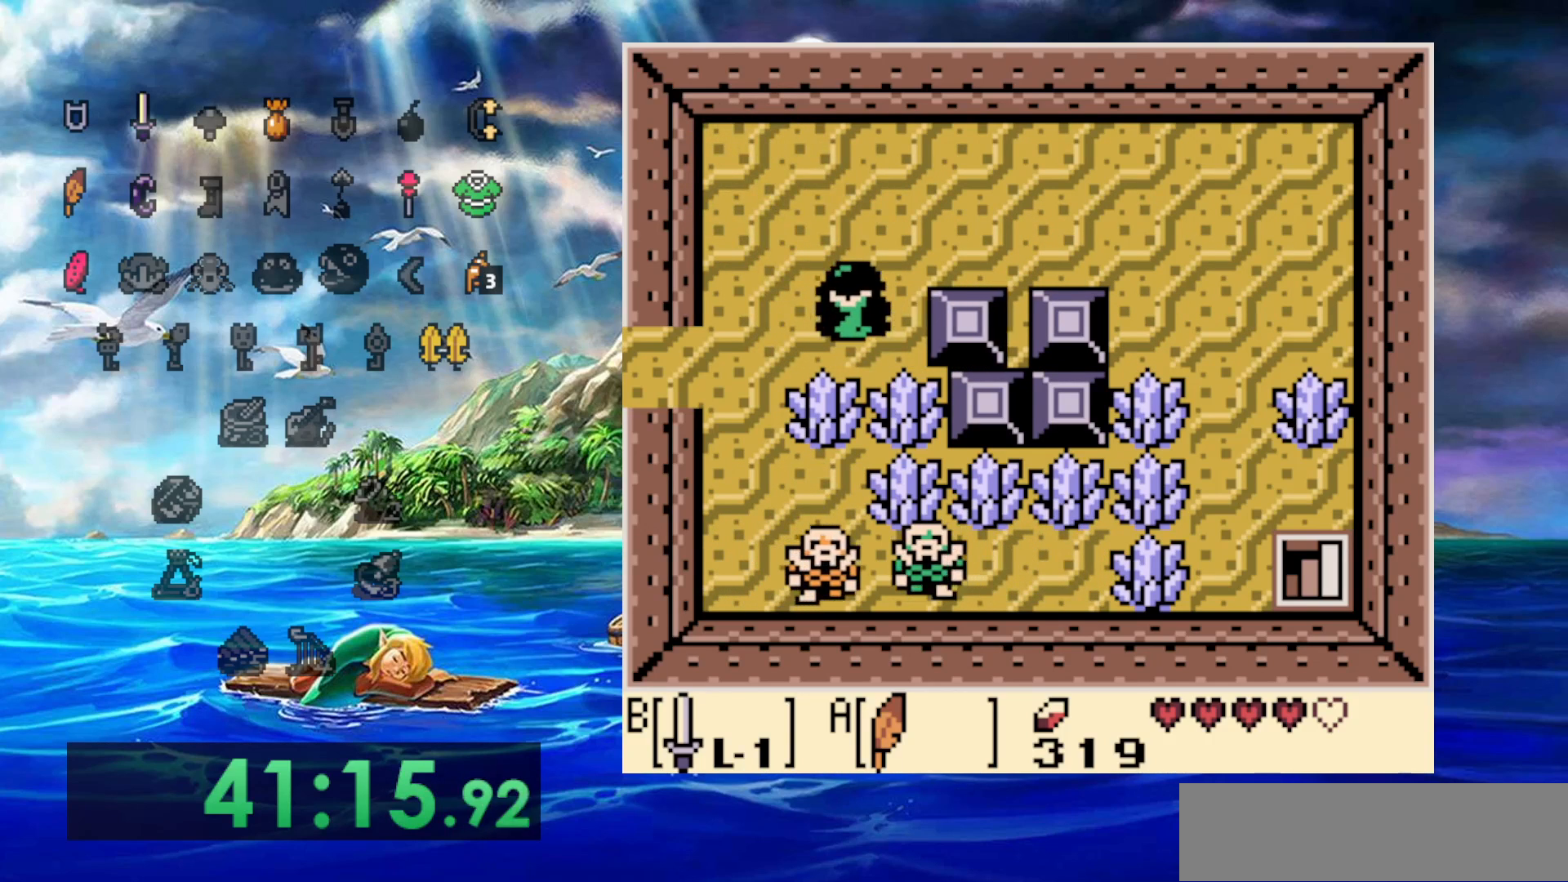
{"dt_ms": 500, "buttons": [], "events": [[33, "DPAD_UP", "up"]]}
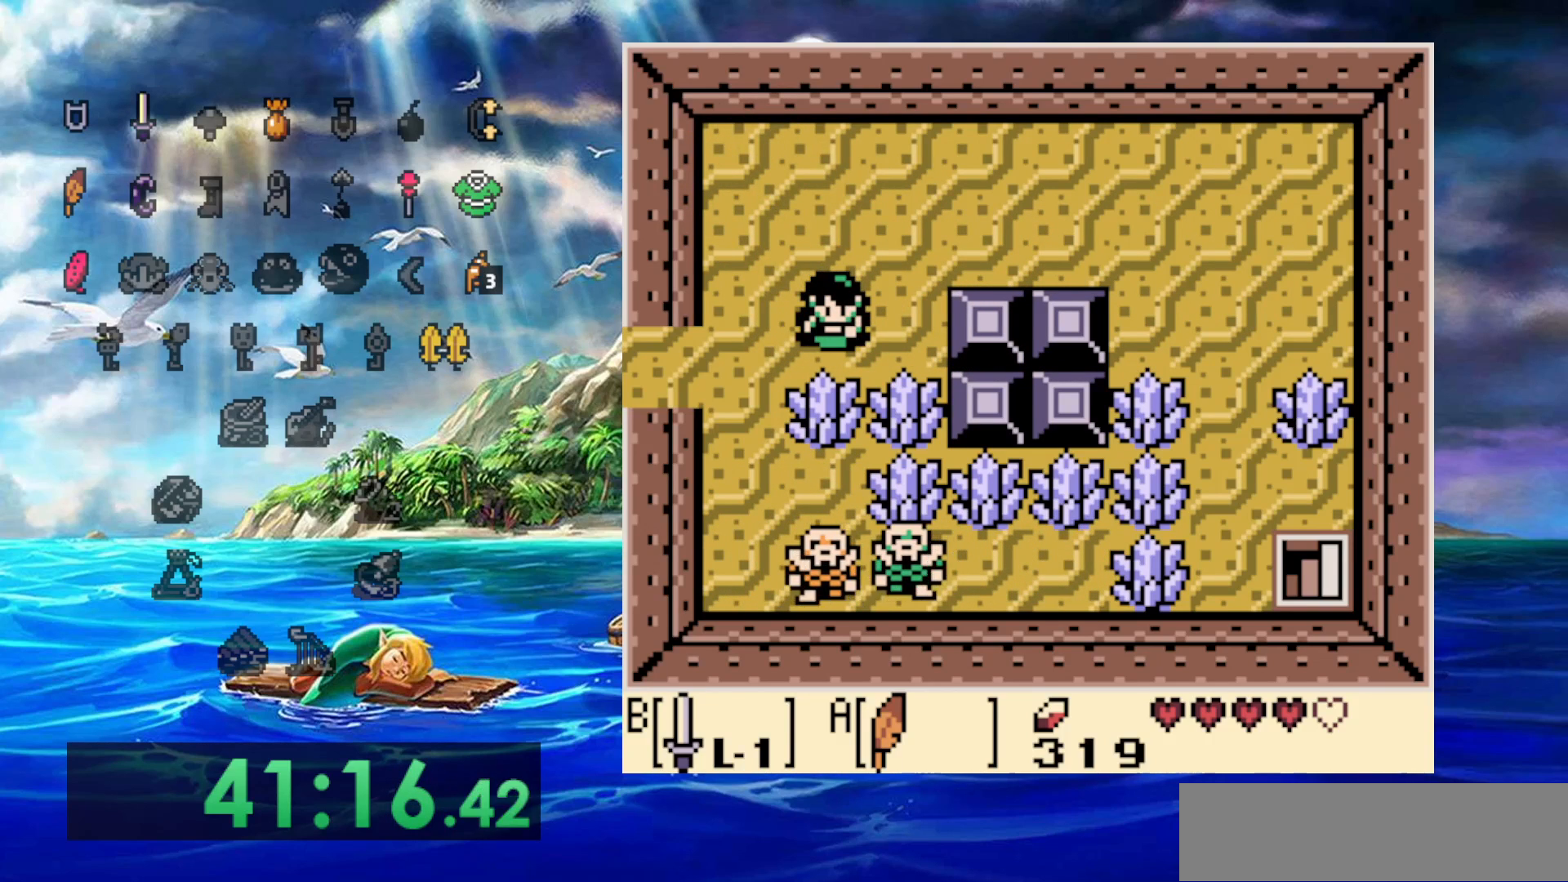
{"dt_ms": 500, "buttons": [], "events": []}
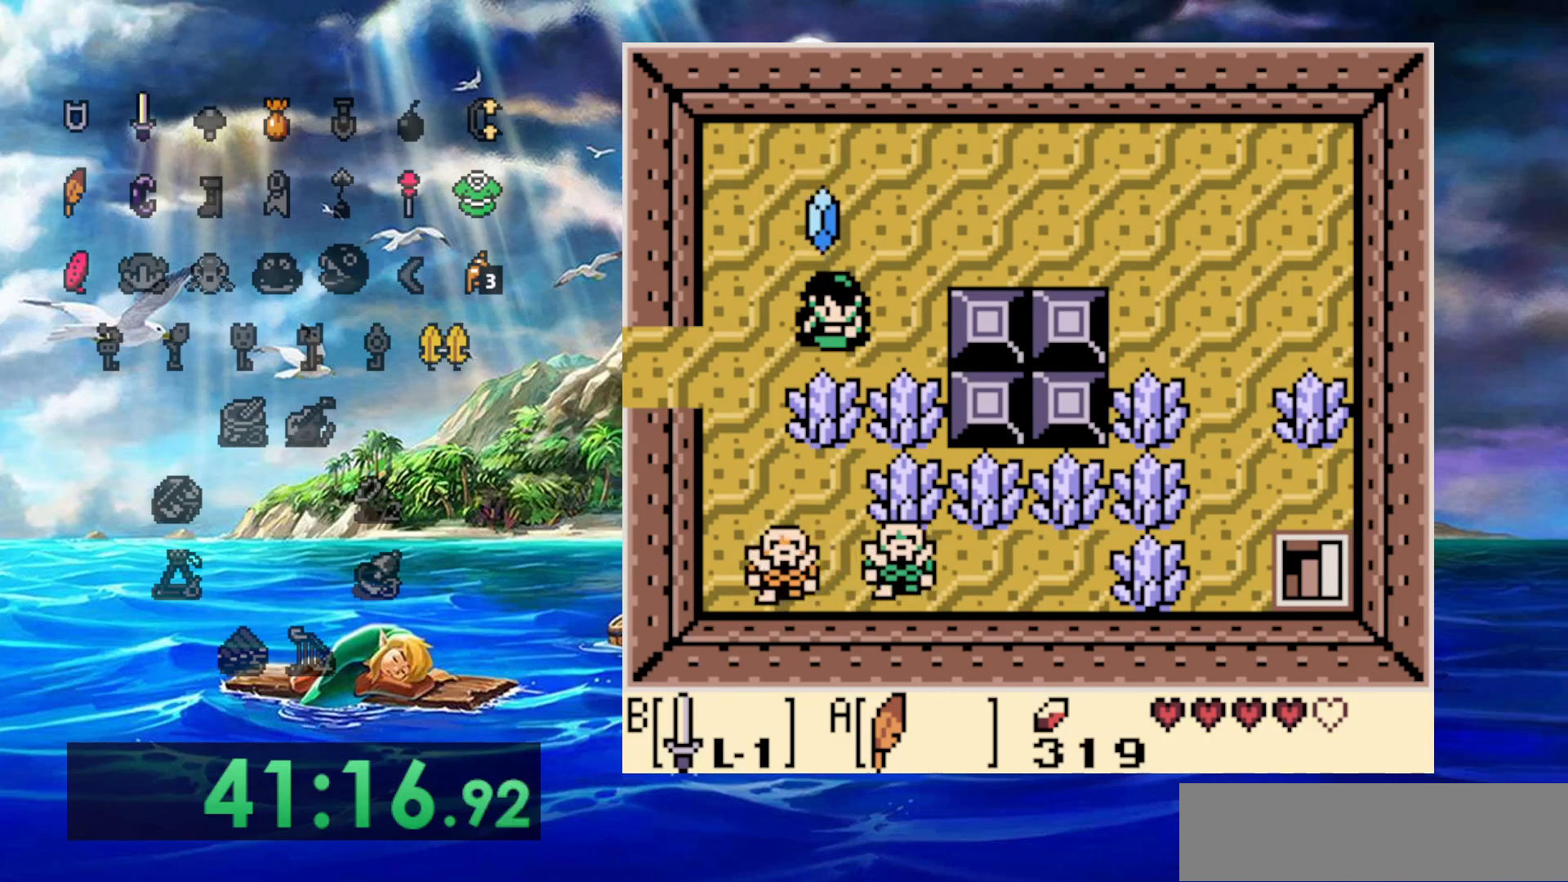
{"dt_ms": 500, "buttons": [], "events": []}
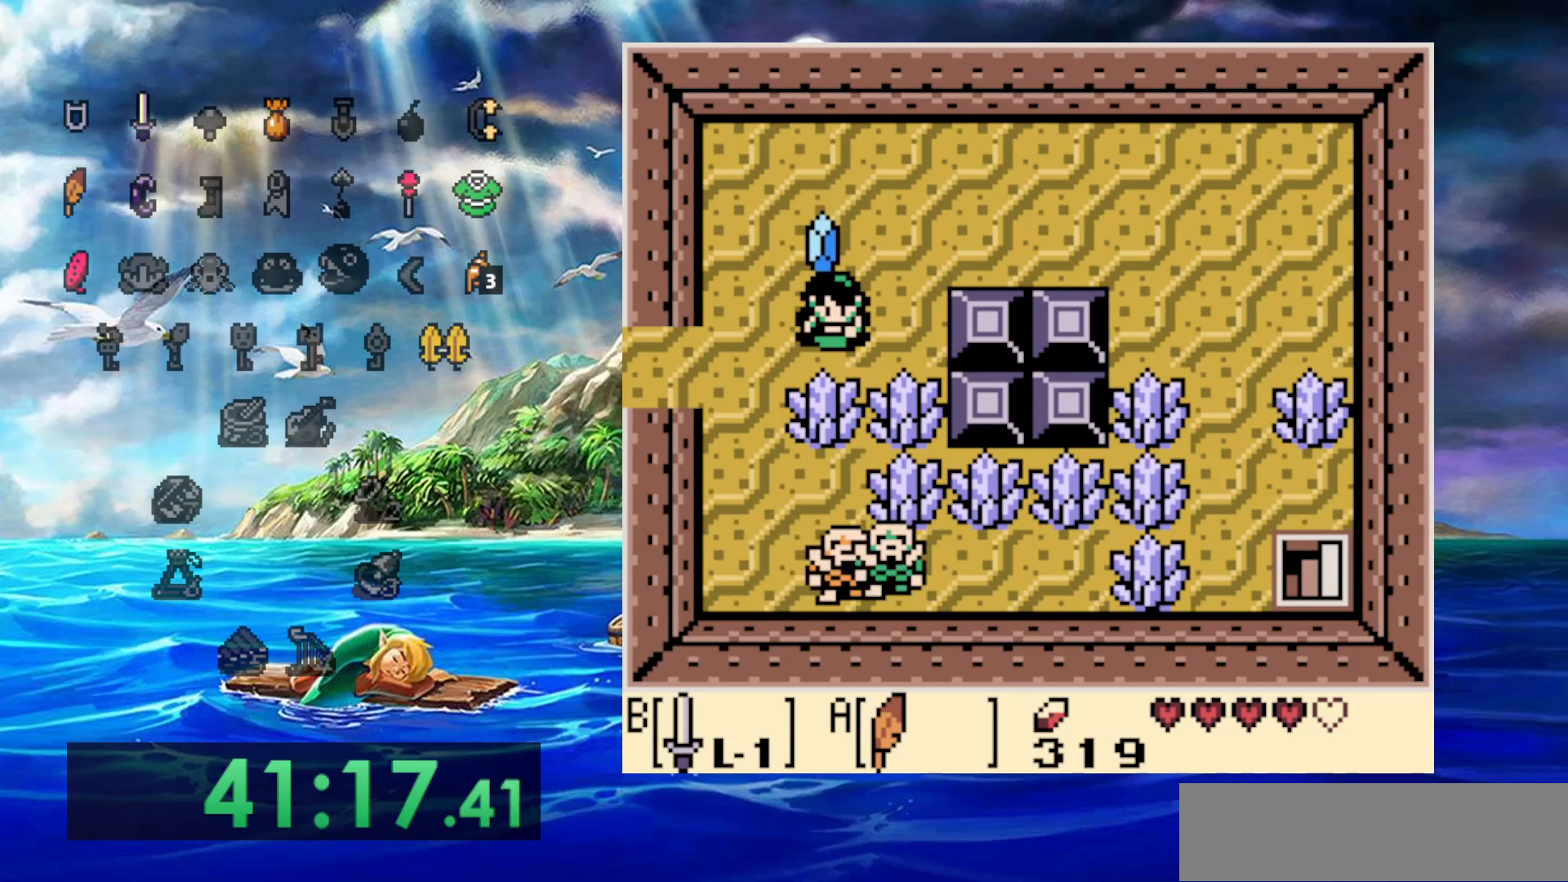
{"dt_ms": 500, "buttons": ["DPAD_RIGHT"], "events": [[50, "DPAD_UP", "down"], [67, "DPAD_RIGHT", "down"], [150, "DPAD_UP", "up"]]}
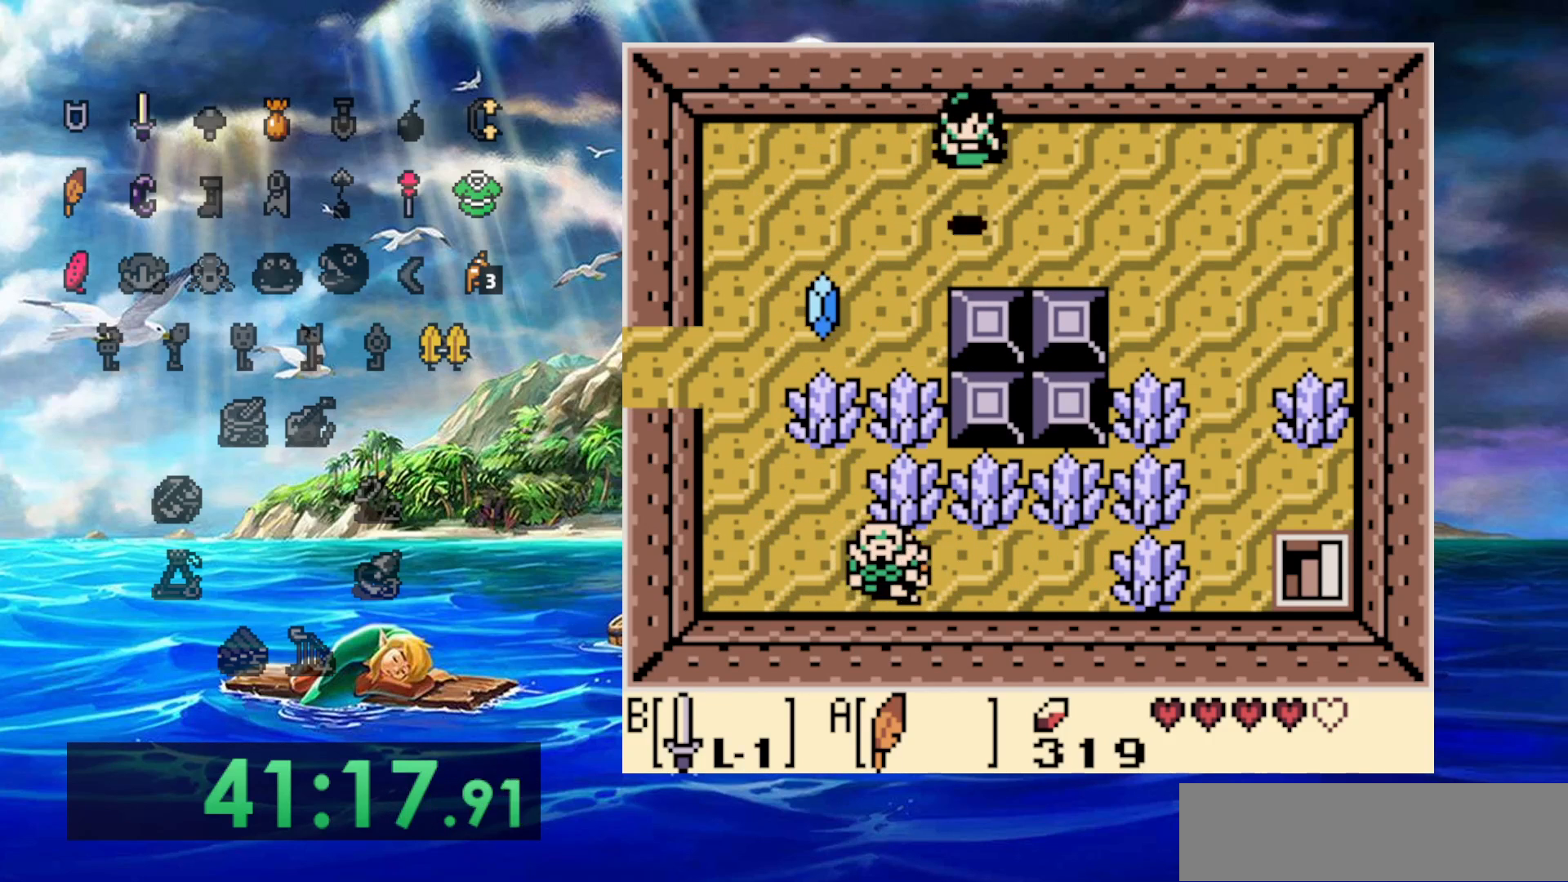
{"dt_ms": 1000, "buttons": [], "events": [[33, "DPAD_RIGHT", "up"], [333, "B", "down"], [650, "B", "up"]]}
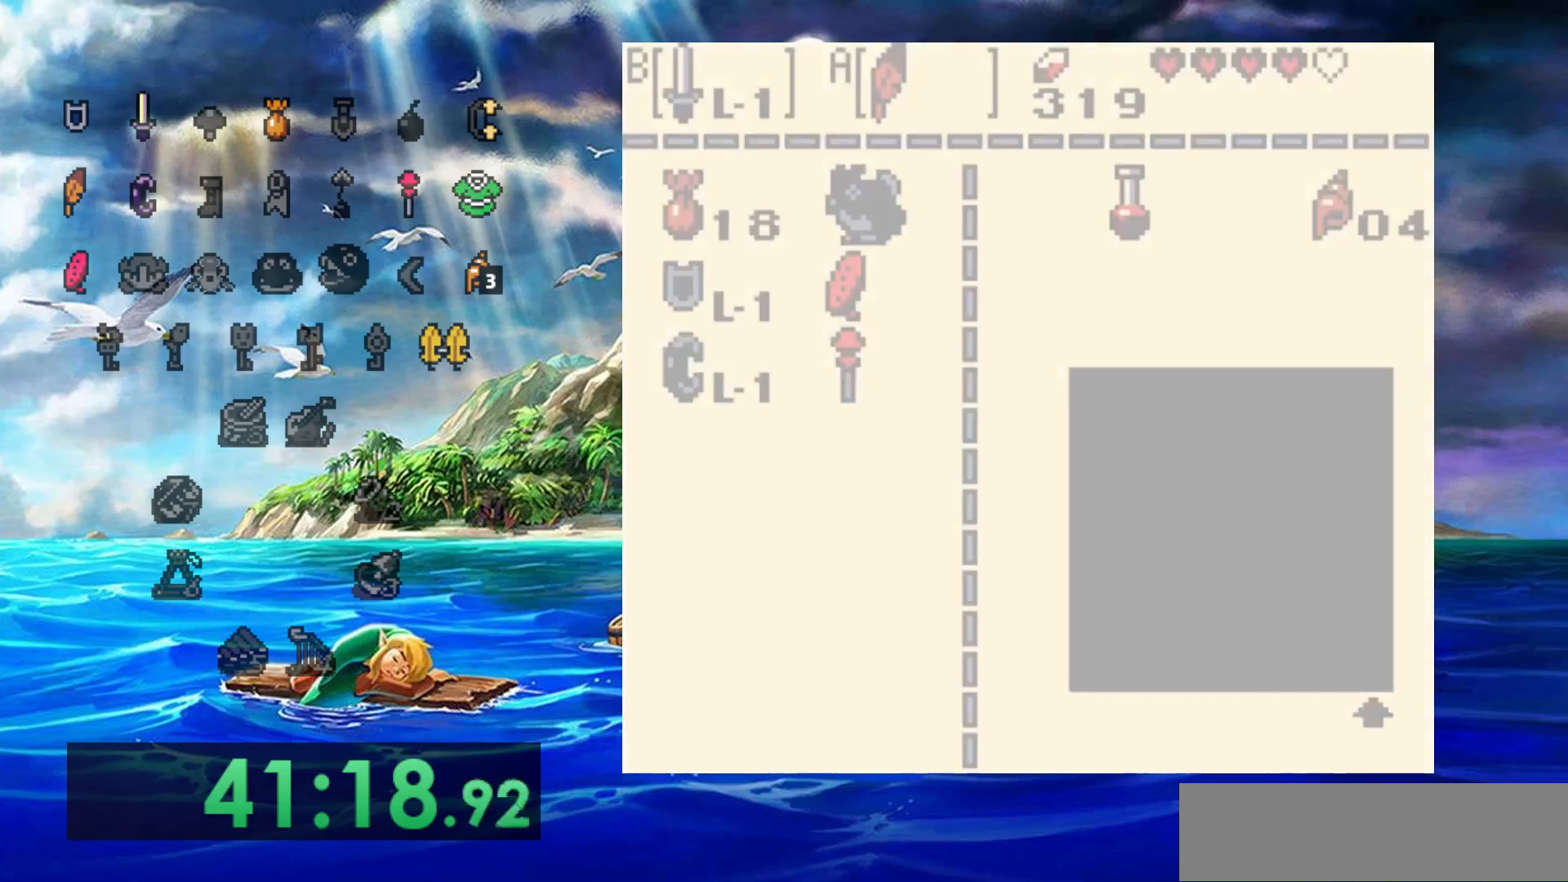
{"dt_ms": 500, "buttons": [], "events": []}
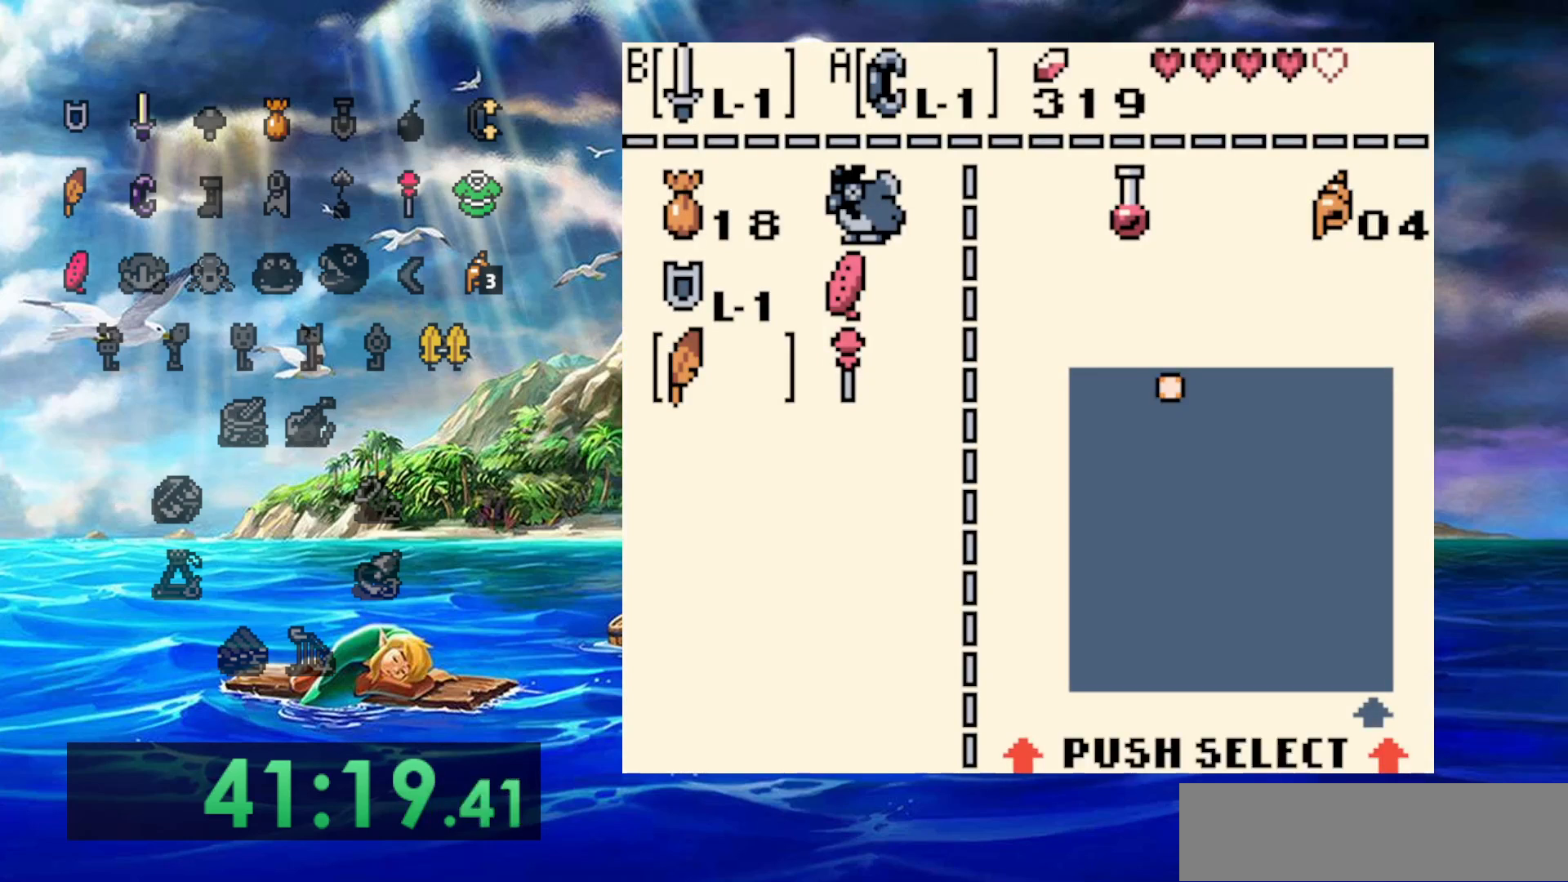
{"dt_ms": 500, "buttons": [], "events": []}
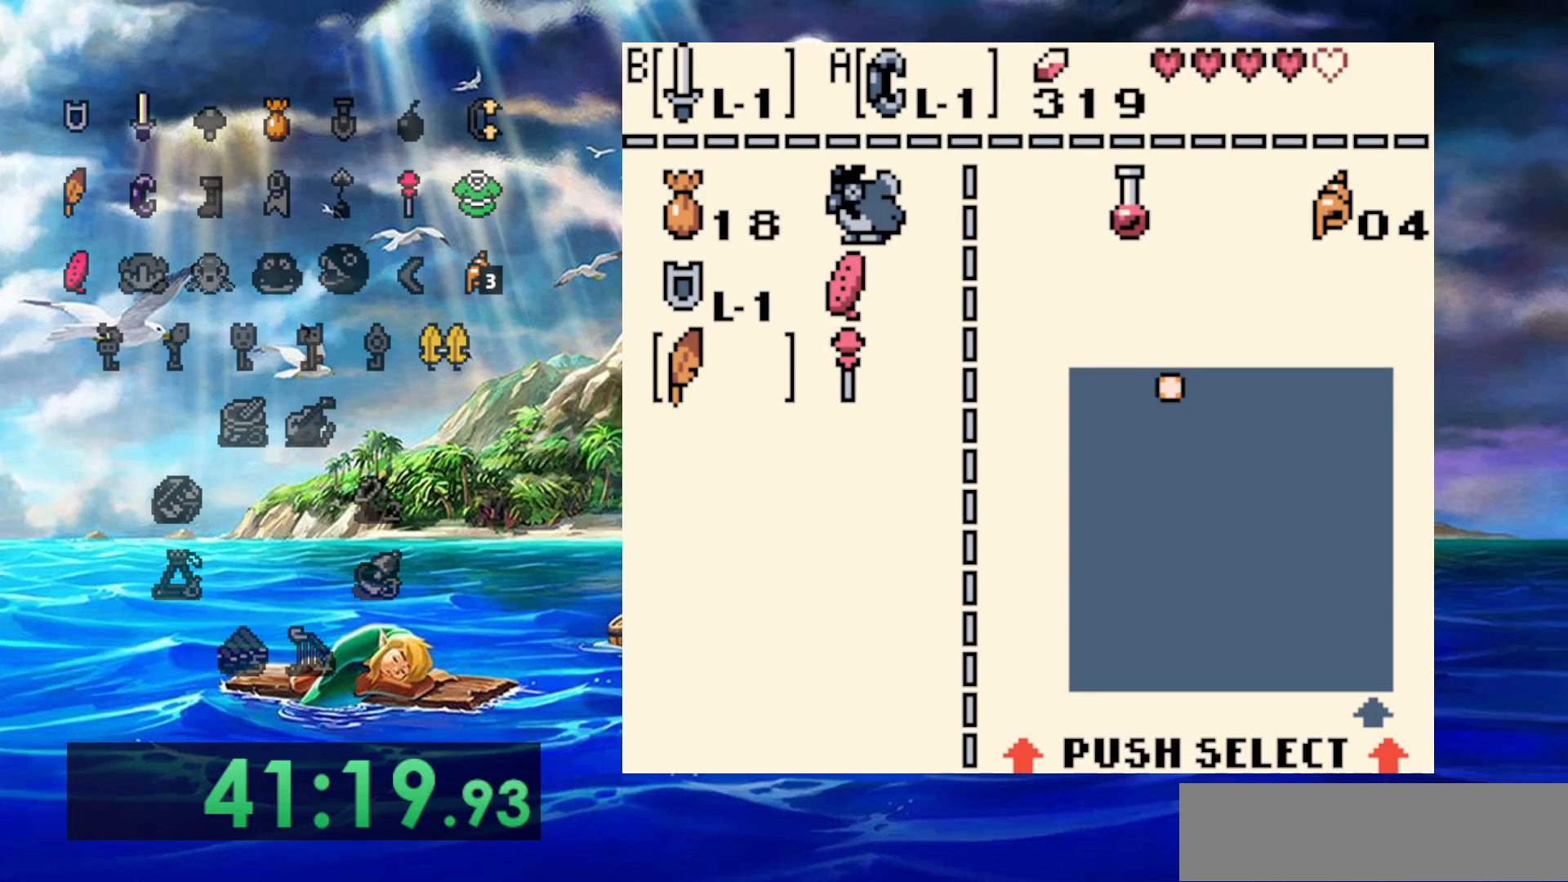
{"dt_ms": 500, "buttons": [], "events": []}
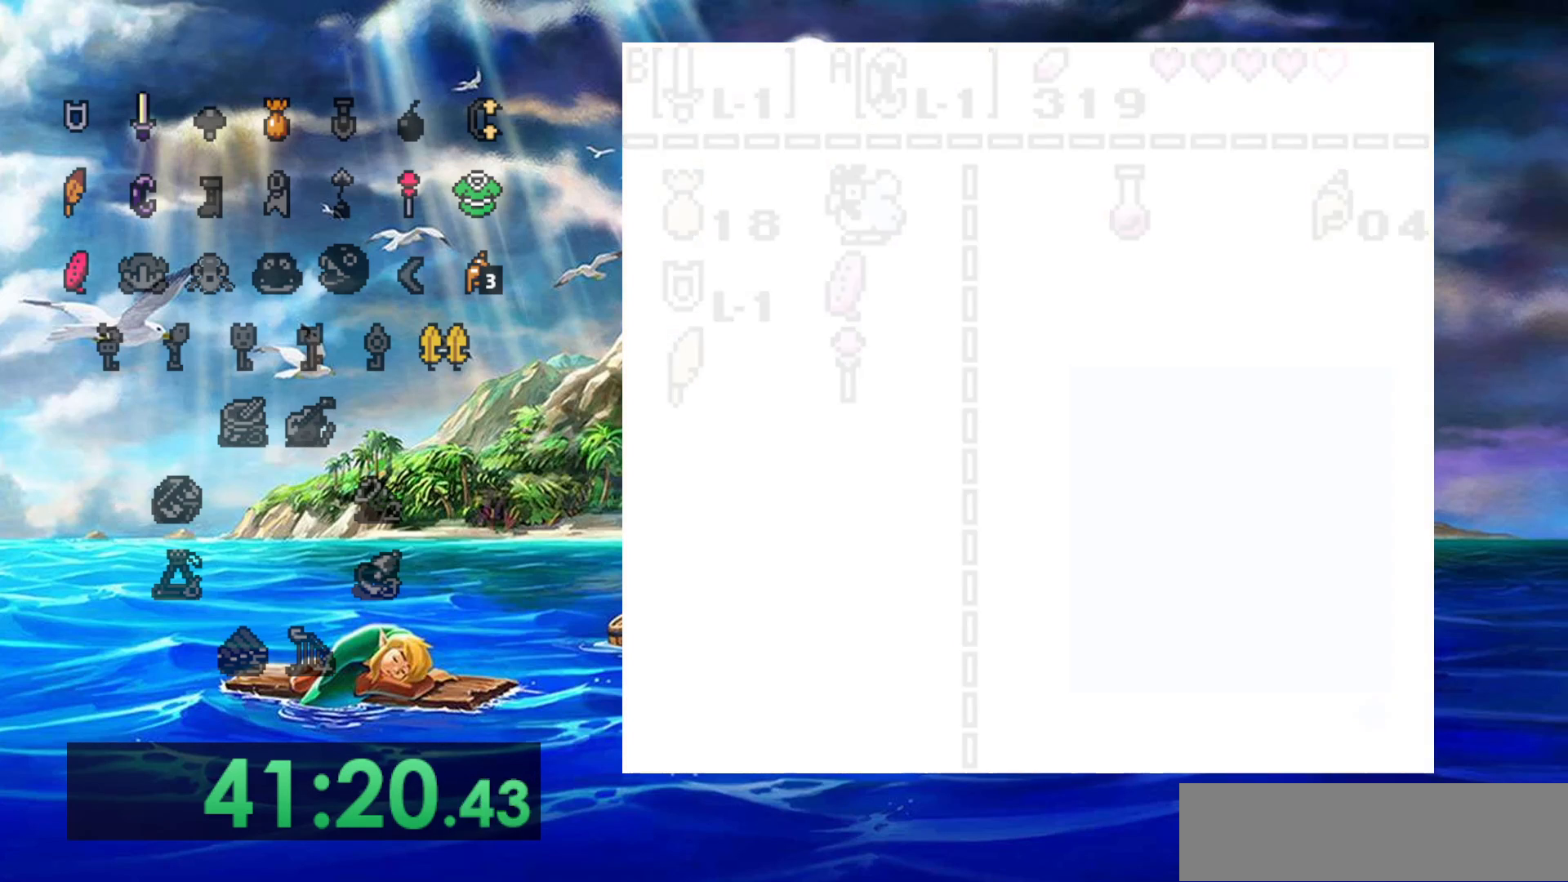
{"dt_ms": 1000, "buttons": [], "events": [[150, "B", "down"], [983, "B", "up"]]}